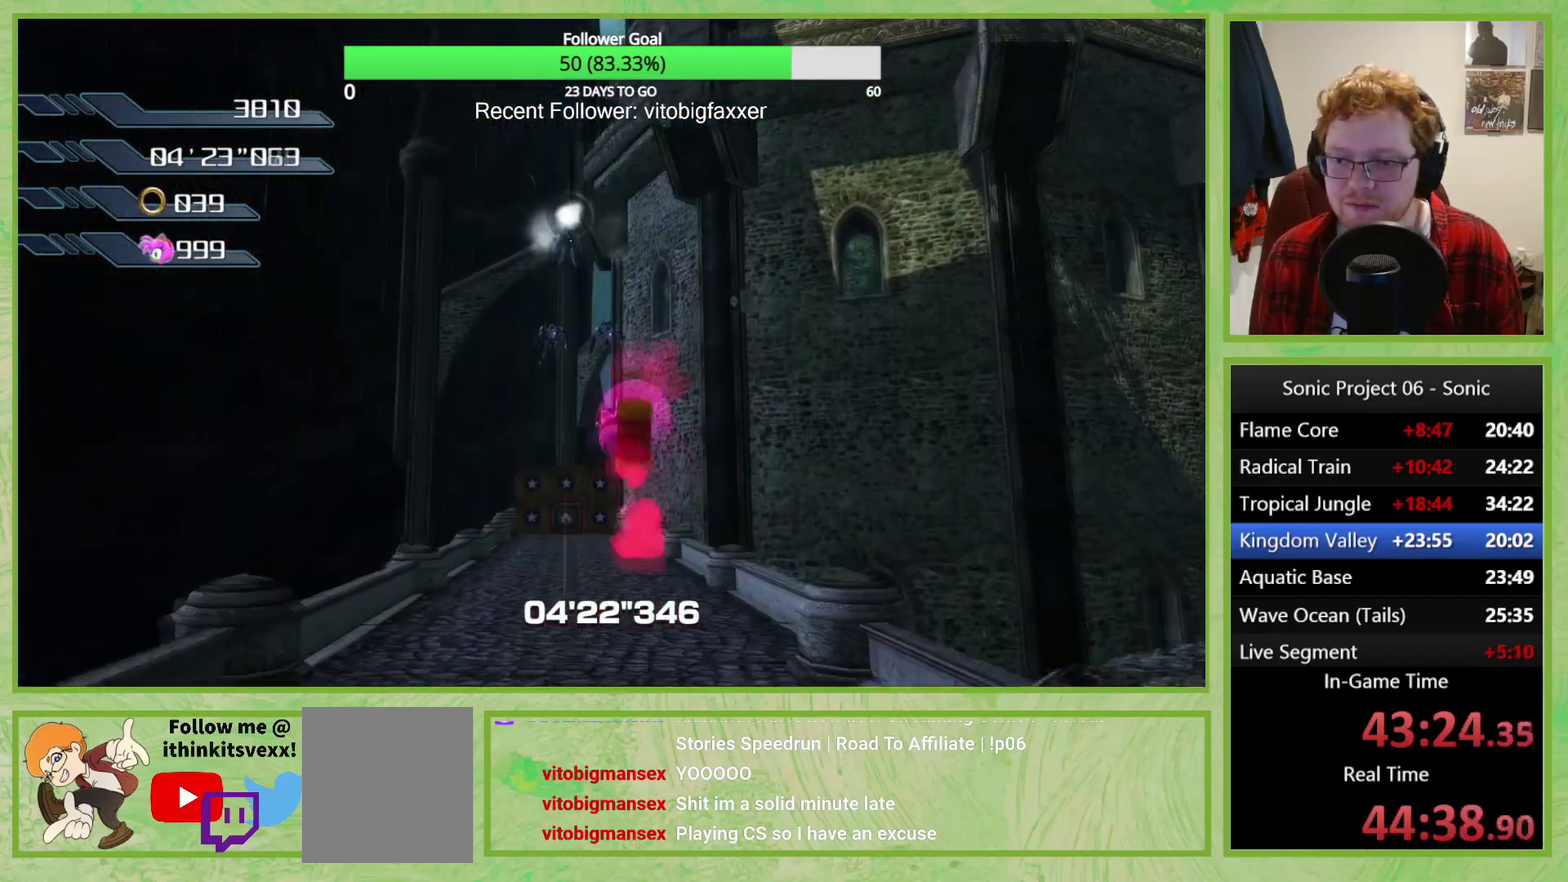
Gameplay with a controller (Xbox layout); each line is a JSON object with the inputs held at the frame after it. "events" lists button and stick changes between this image and that frame as [ms after this image, input, new state], when the widget could be followed in between.
{"buttons": [], "left_stick": "center", "right_stick": "center", "events": [[283, "left_stick", "center"], [300, "X", "up"]]}
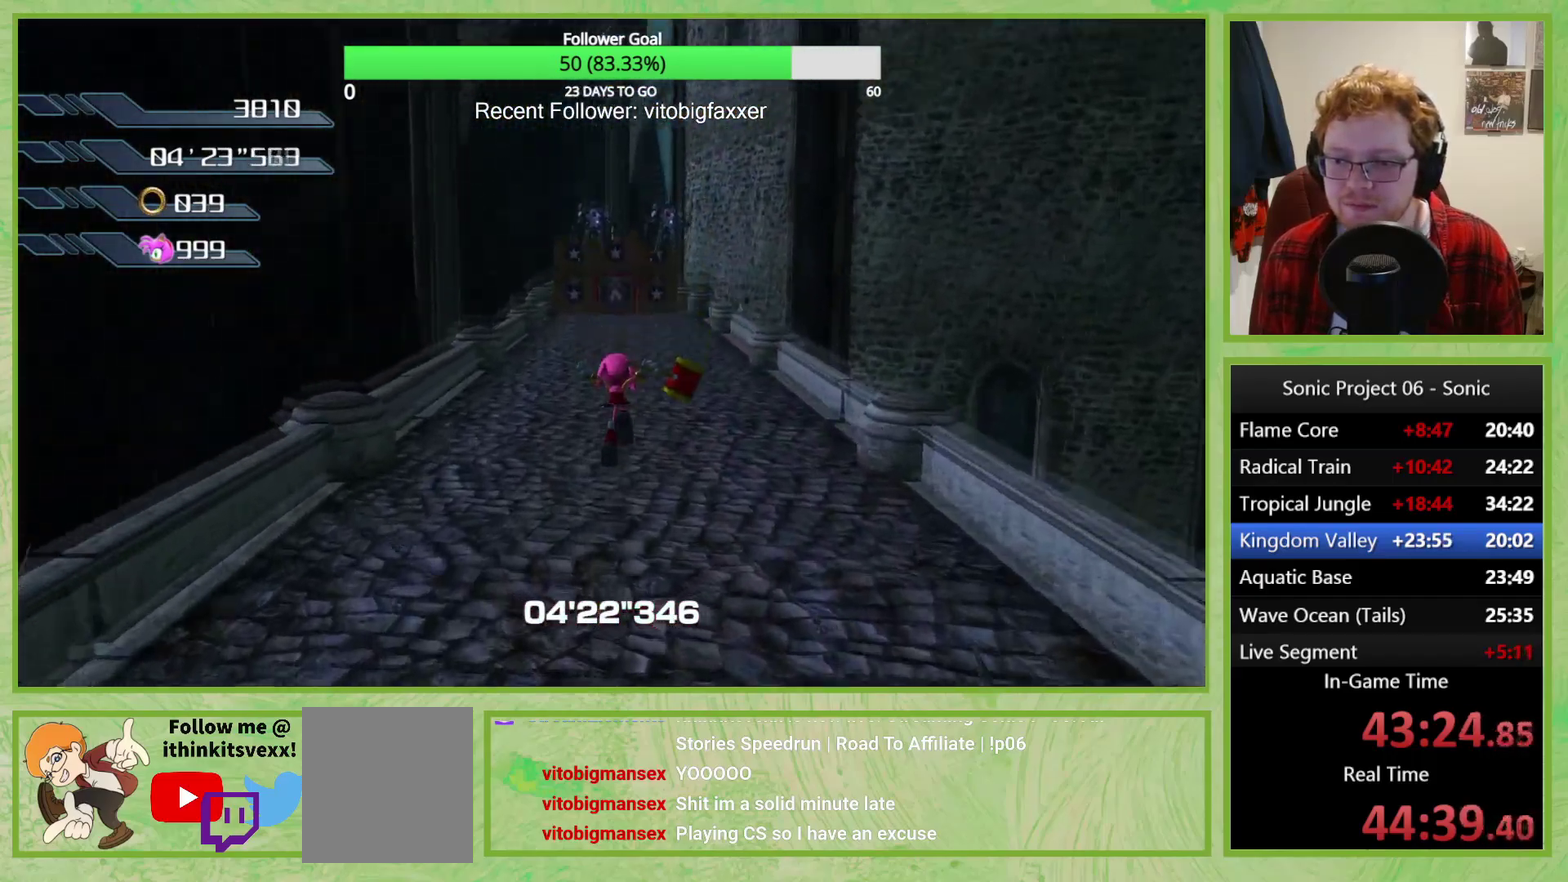
{"buttons": [], "left_stick": "center", "right_stick": "center", "events": []}
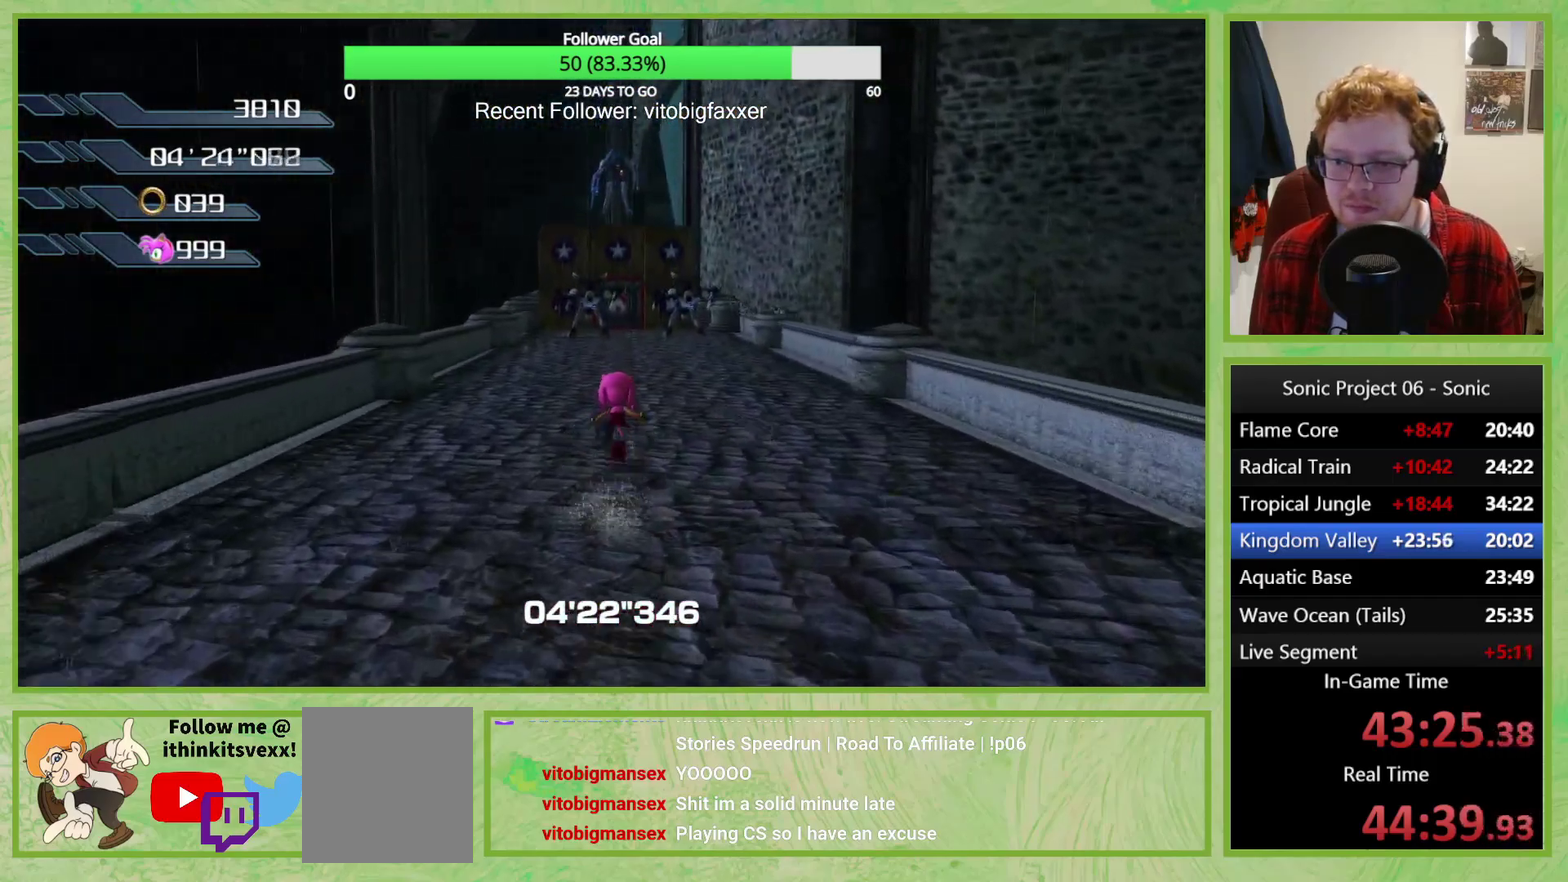
{"buttons": [], "left_stick": "center", "right_stick": "down", "events": [[333, "right_stick", "down"]]}
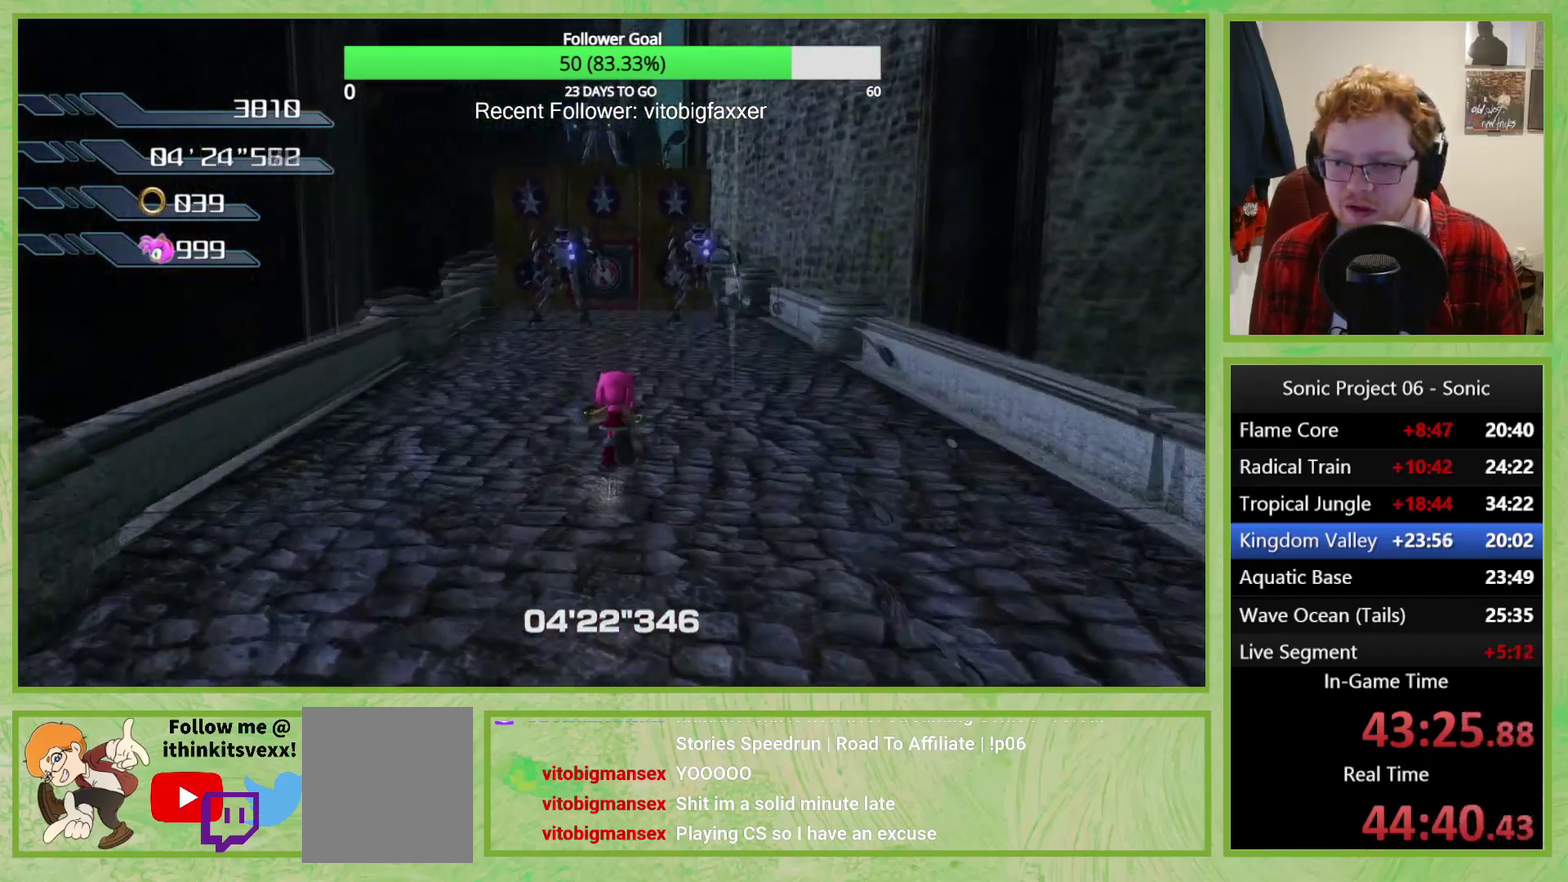
{"buttons": ["B"], "left_stick": "center", "right_stick": "center", "events": [[117, "right_stick", "center"], [351, "B", "down"]]}
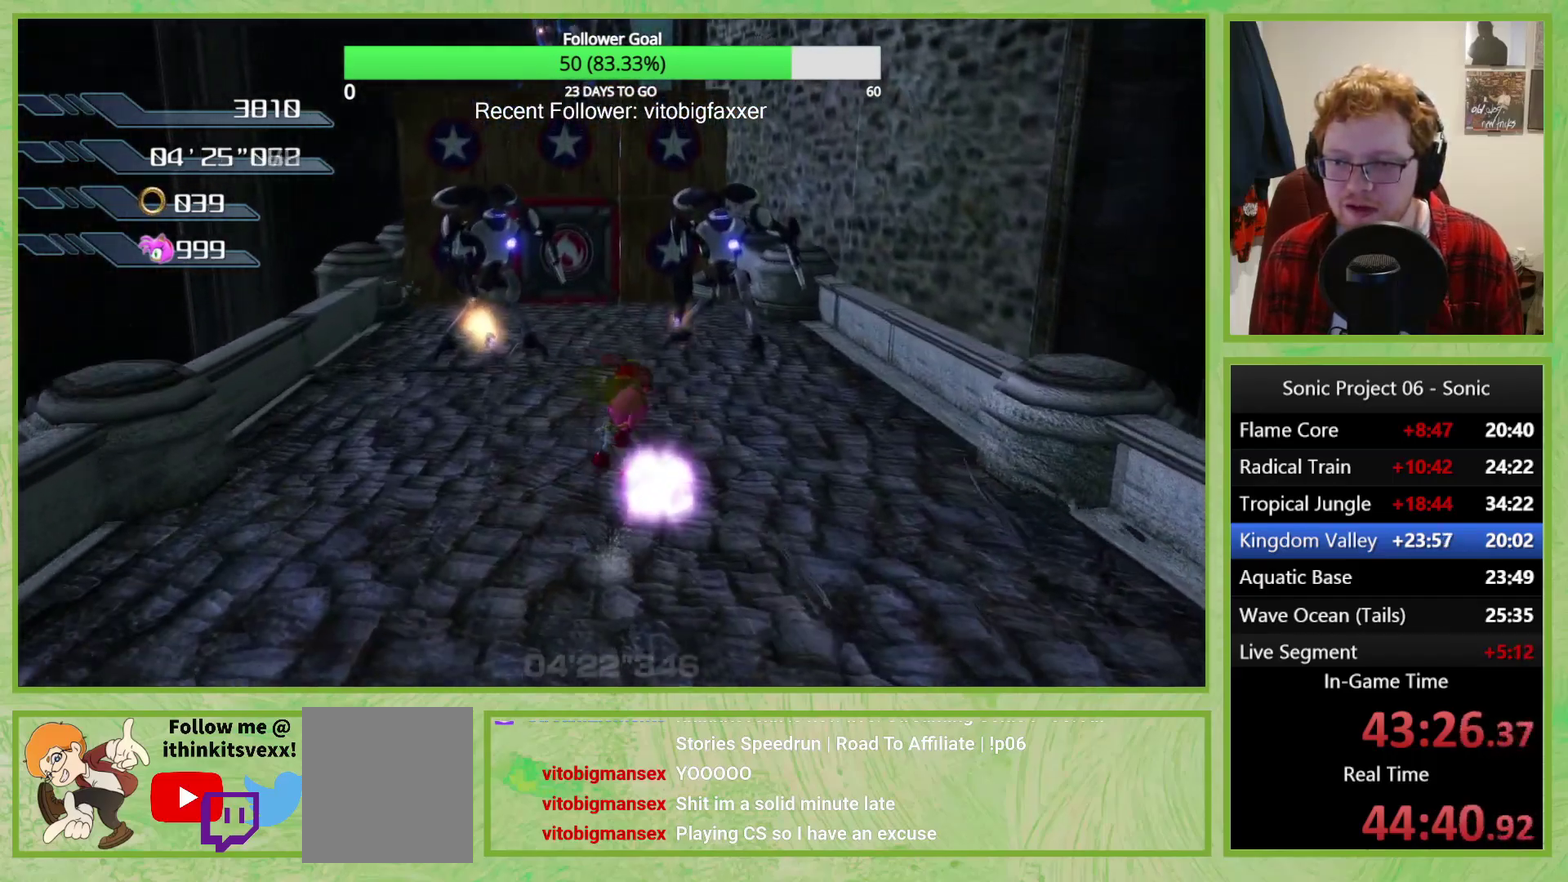
{"buttons": ["B"], "left_stick": "left", "right_stick": "center", "events": [[133, "left_stick", "left"]]}
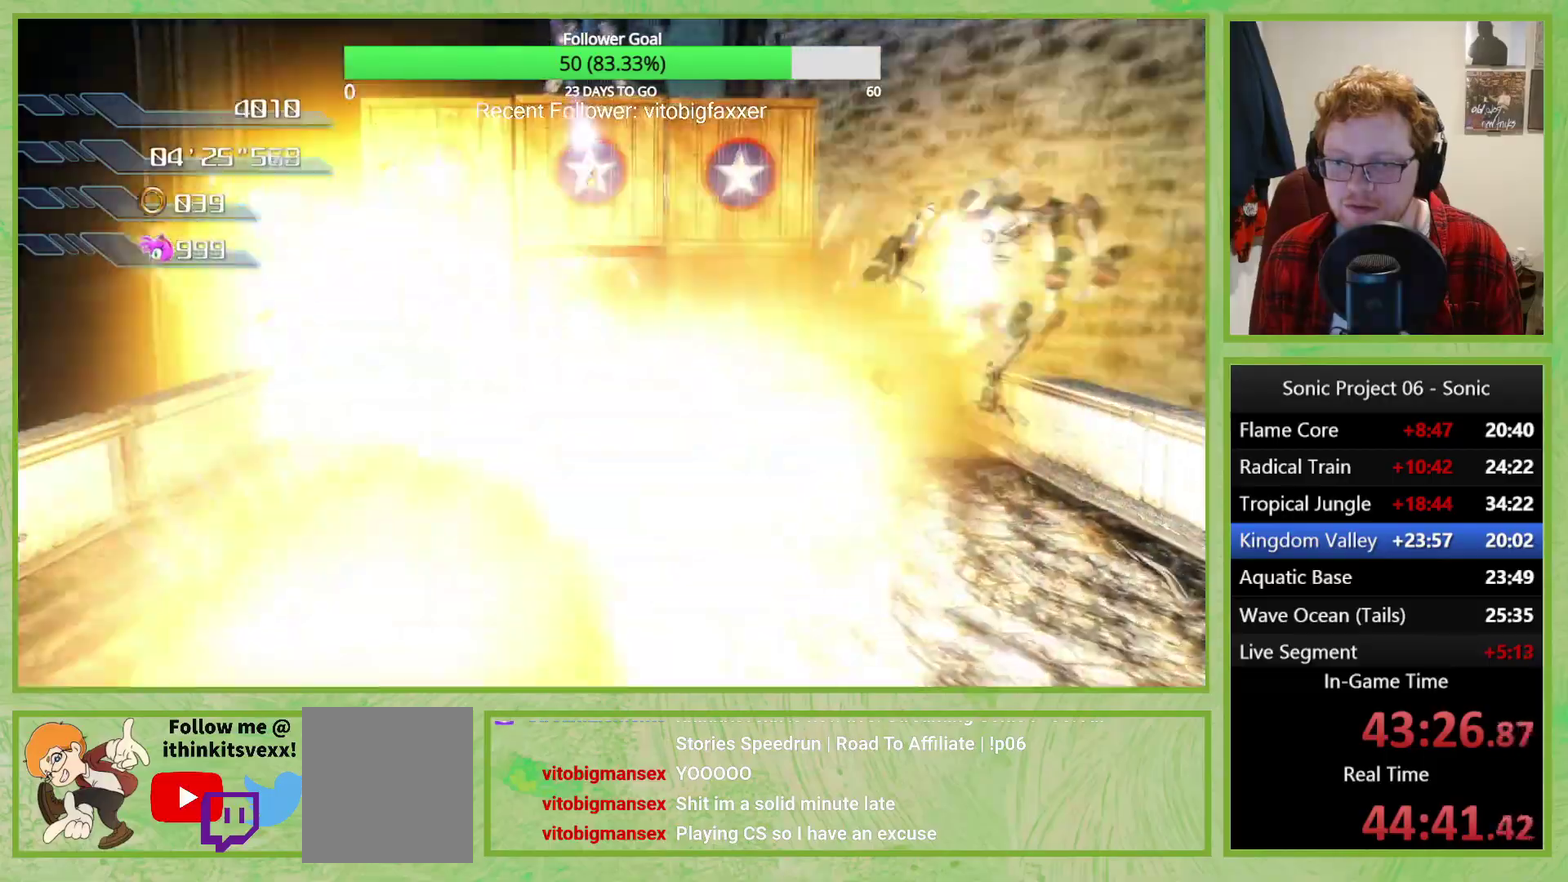
{"buttons": [], "left_stick": "center", "right_stick": "center", "events": [[150, "left_stick", "center"], [351, "B", "up"]]}
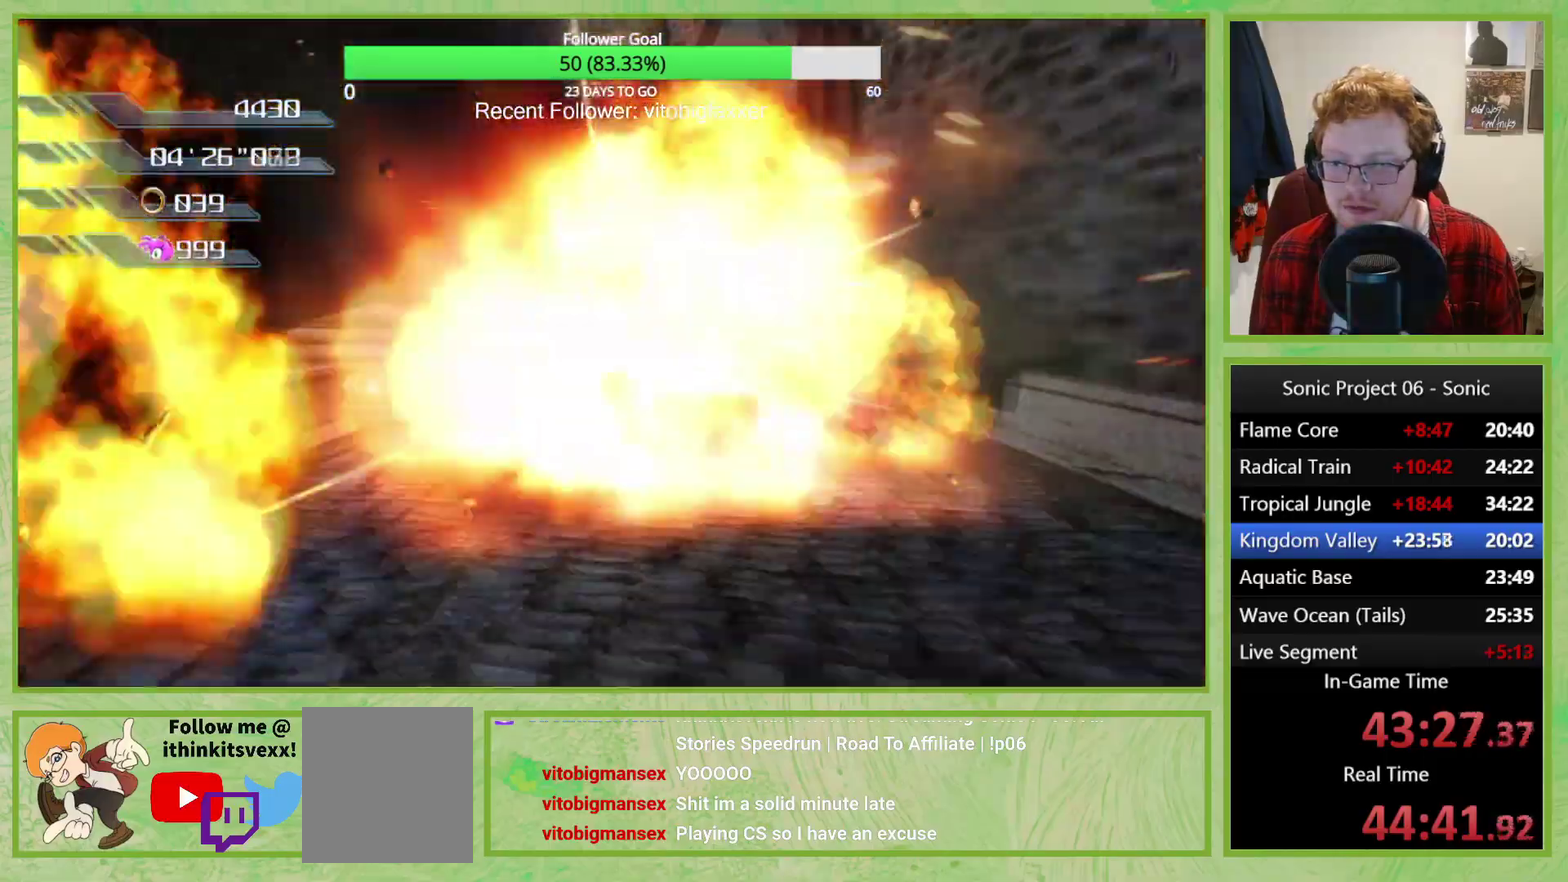
{"buttons": ["A"], "left_stick": "left", "right_stick": "down-left", "events": [[150, "right_stick", "down-left"], [250, "A", "down"], [484, "left_stick", "left"]]}
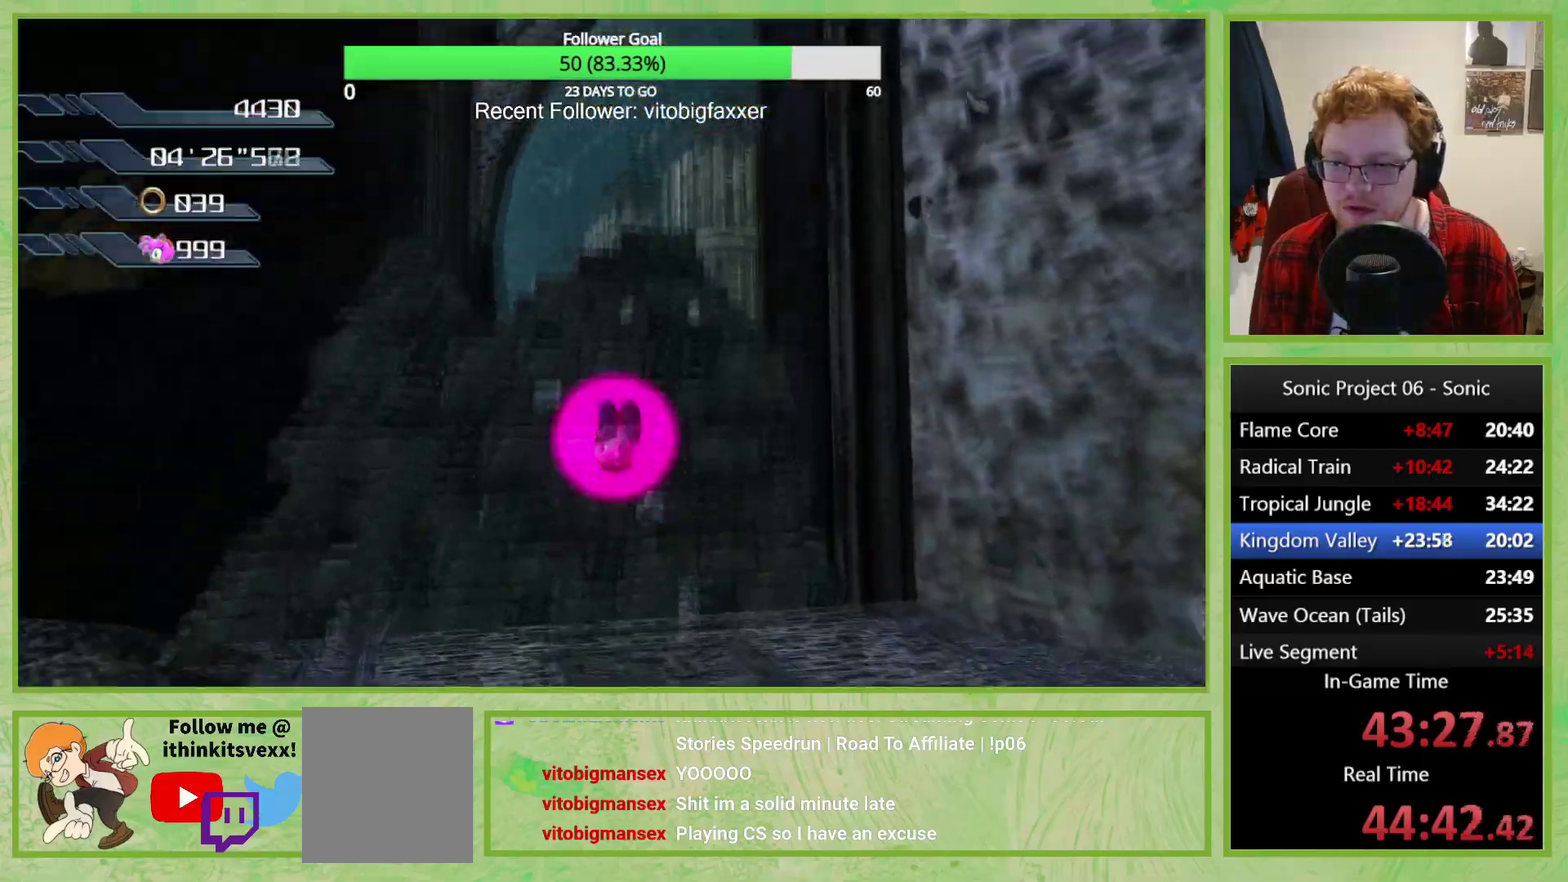
{"buttons": [], "left_stick": "left", "right_stick": "down-left", "events": [[150, "A", "up"], [234, "A", "down"], [434, "A", "up"]]}
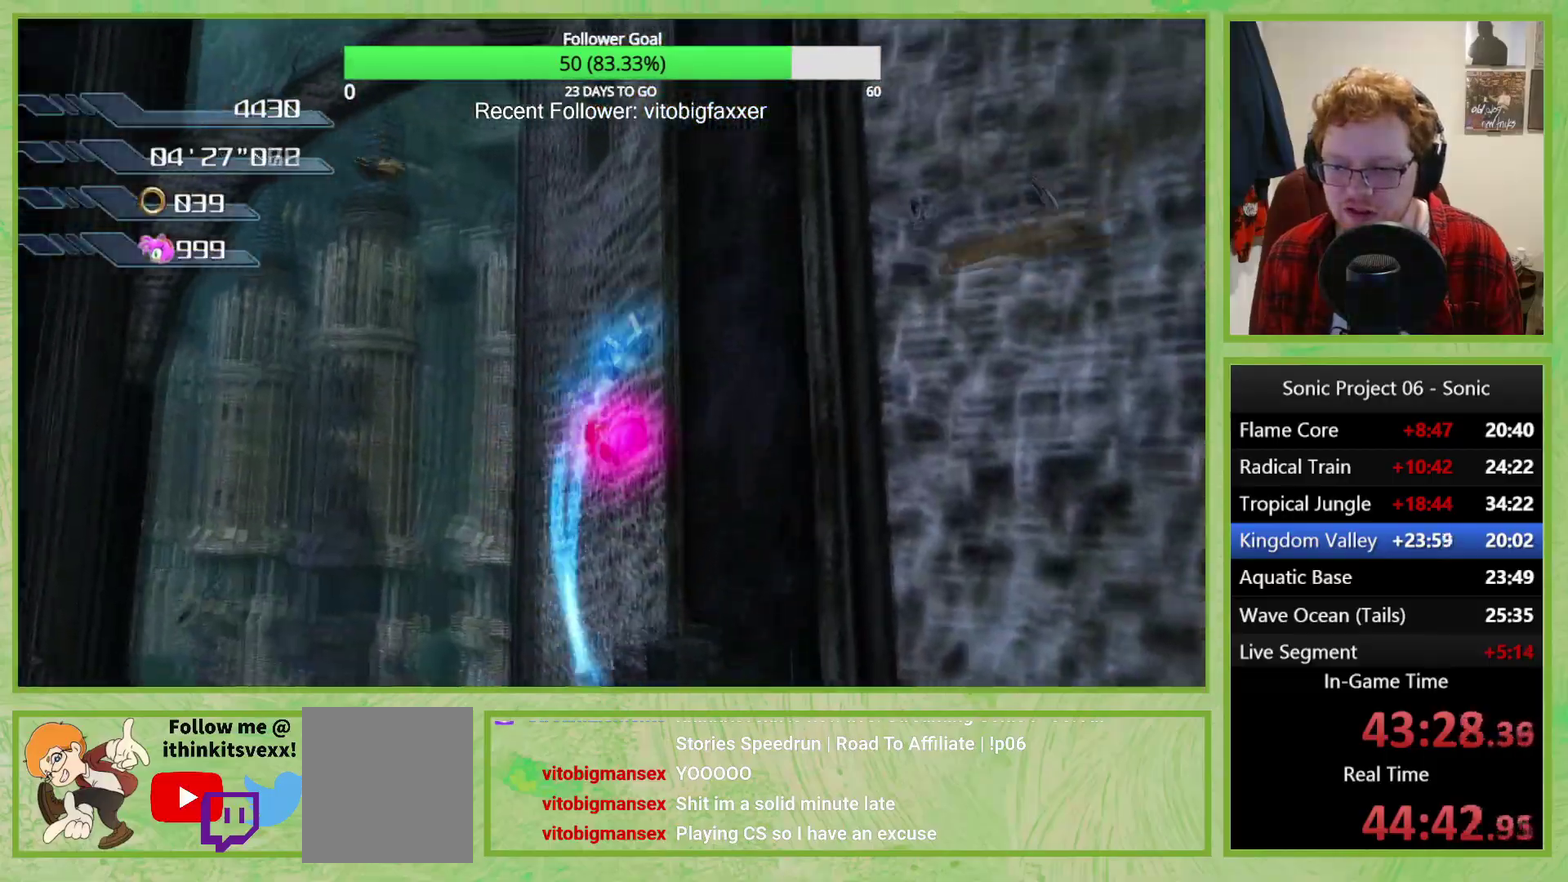
{"buttons": [], "left_stick": "left", "right_stick": "center", "events": [[417, "right_stick", "center"]]}
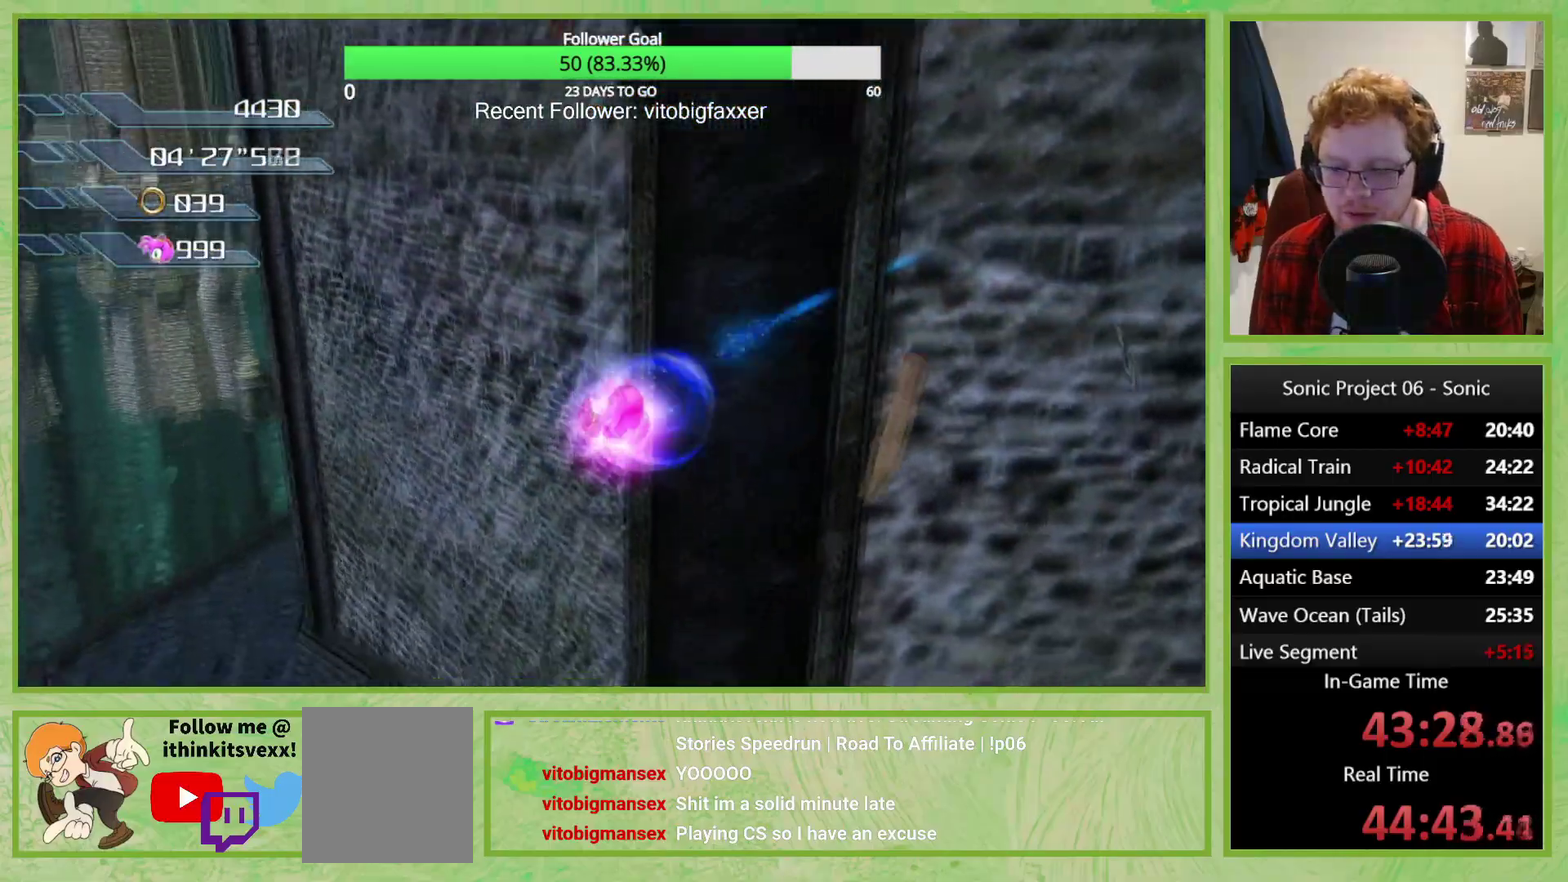
{"buttons": [], "left_stick": "left", "right_stick": "center", "events": []}
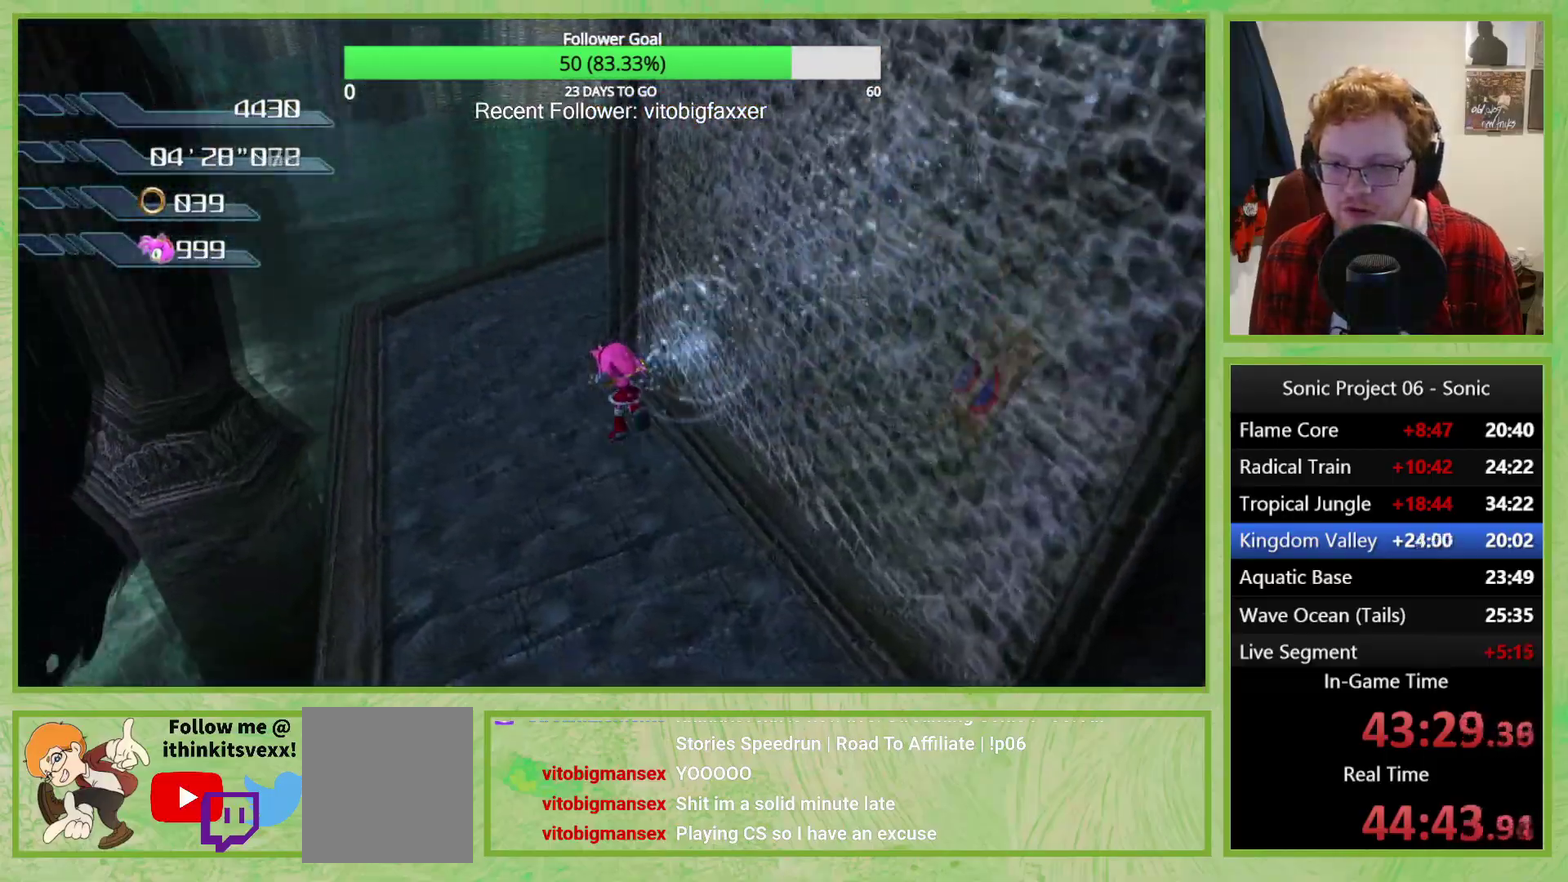
{"buttons": [], "left_stick": "left", "right_stick": "down-left", "events": [[83, "right_stick", "left"], [133, "right_stick", "down-left"], [283, "left_stick", "center"], [417, "left_stick", "left"]]}
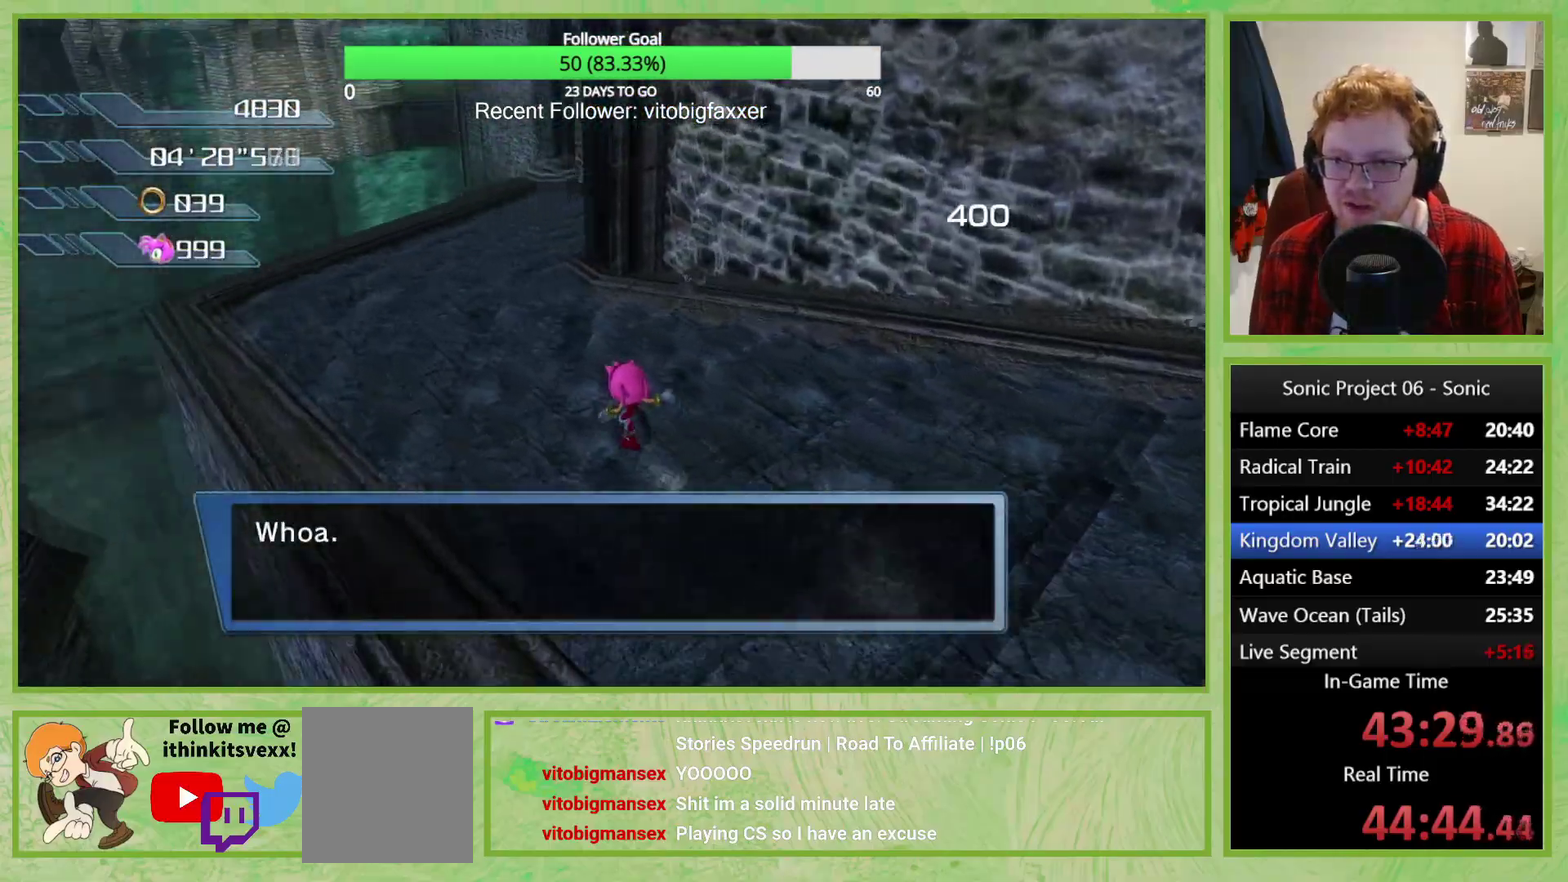
{"buttons": [], "left_stick": "left", "right_stick": "center", "events": [[117, "right_stick", "left"], [184, "right_stick", "center"]]}
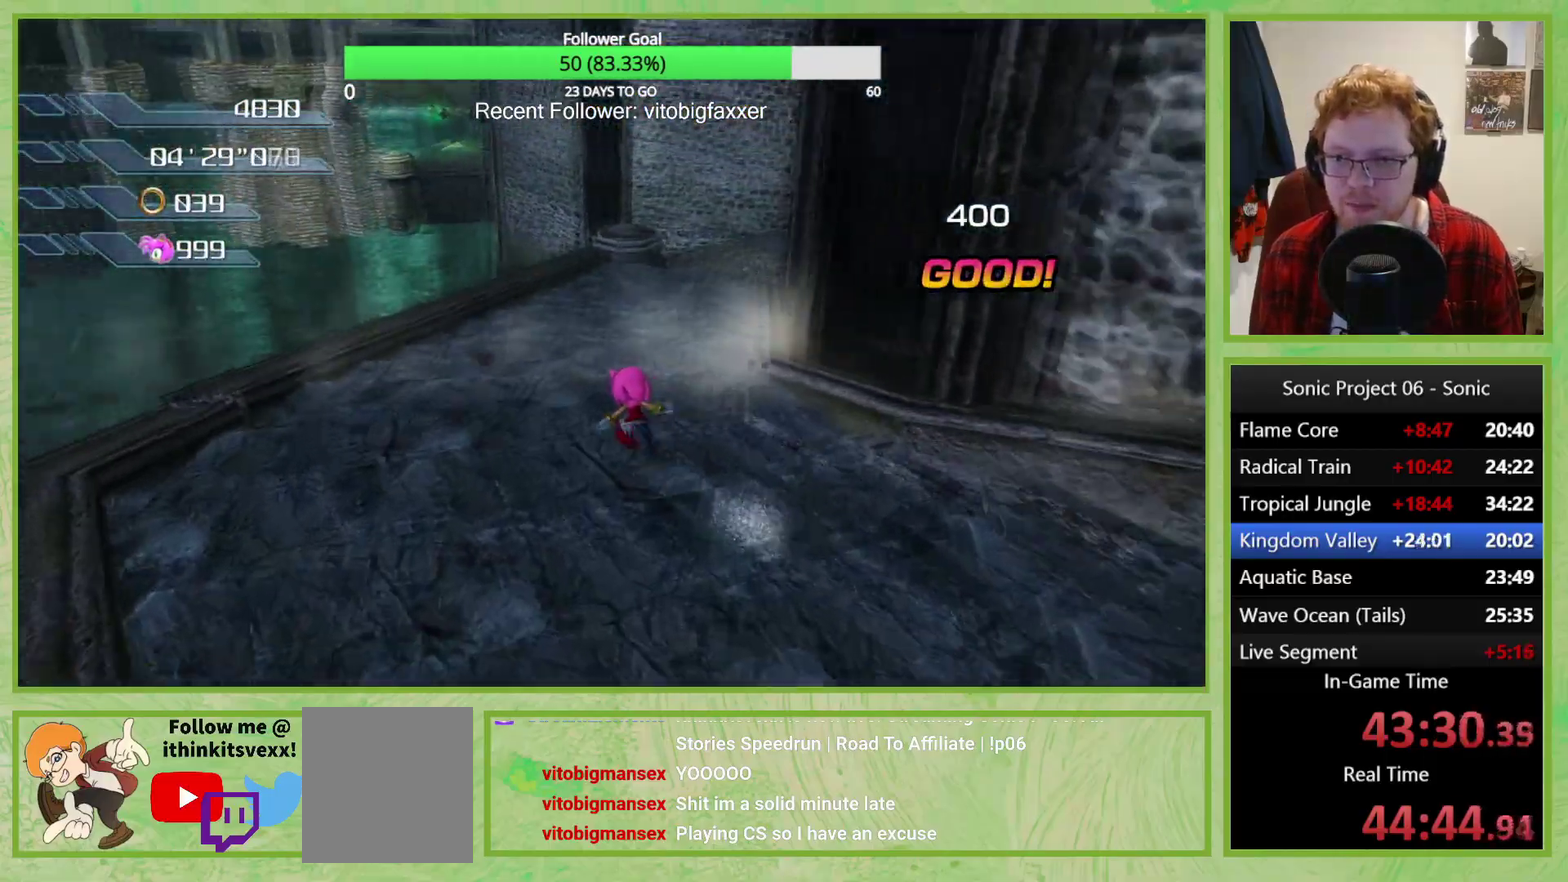
{"buttons": [], "left_stick": "right", "right_stick": "center", "events": [[16, "left_stick", "center"], [183, "left_stick", "right"], [250, "A", "down"], [367, "A", "up"]]}
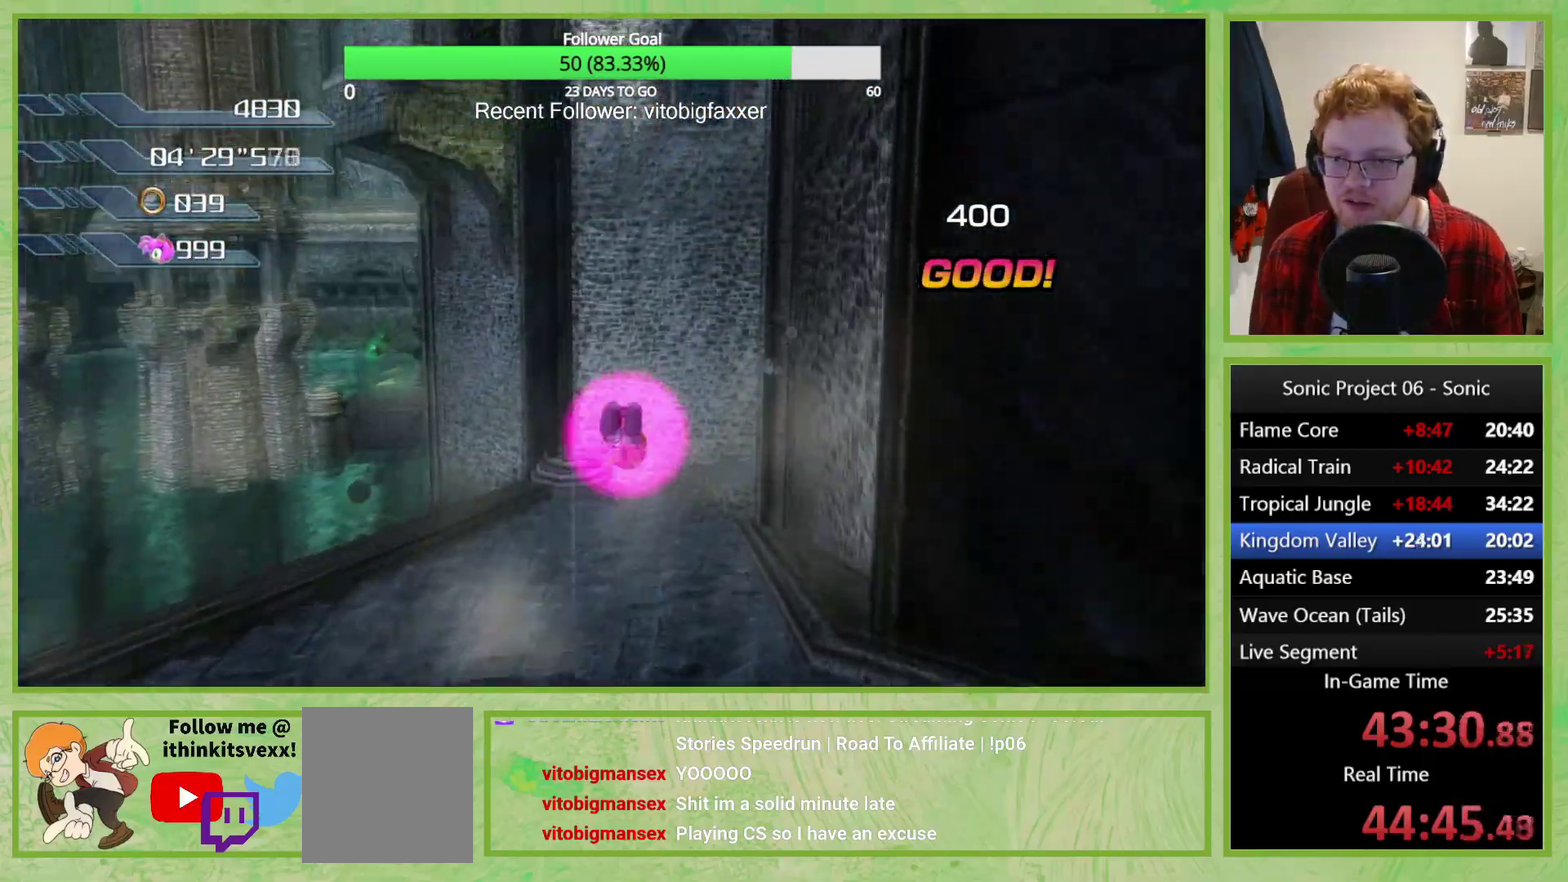
{"buttons": [], "left_stick": "center", "right_stick": "center", "events": [[17, "left_stick", "center"], [100, "right_stick", "down"], [267, "right_stick", "center"]]}
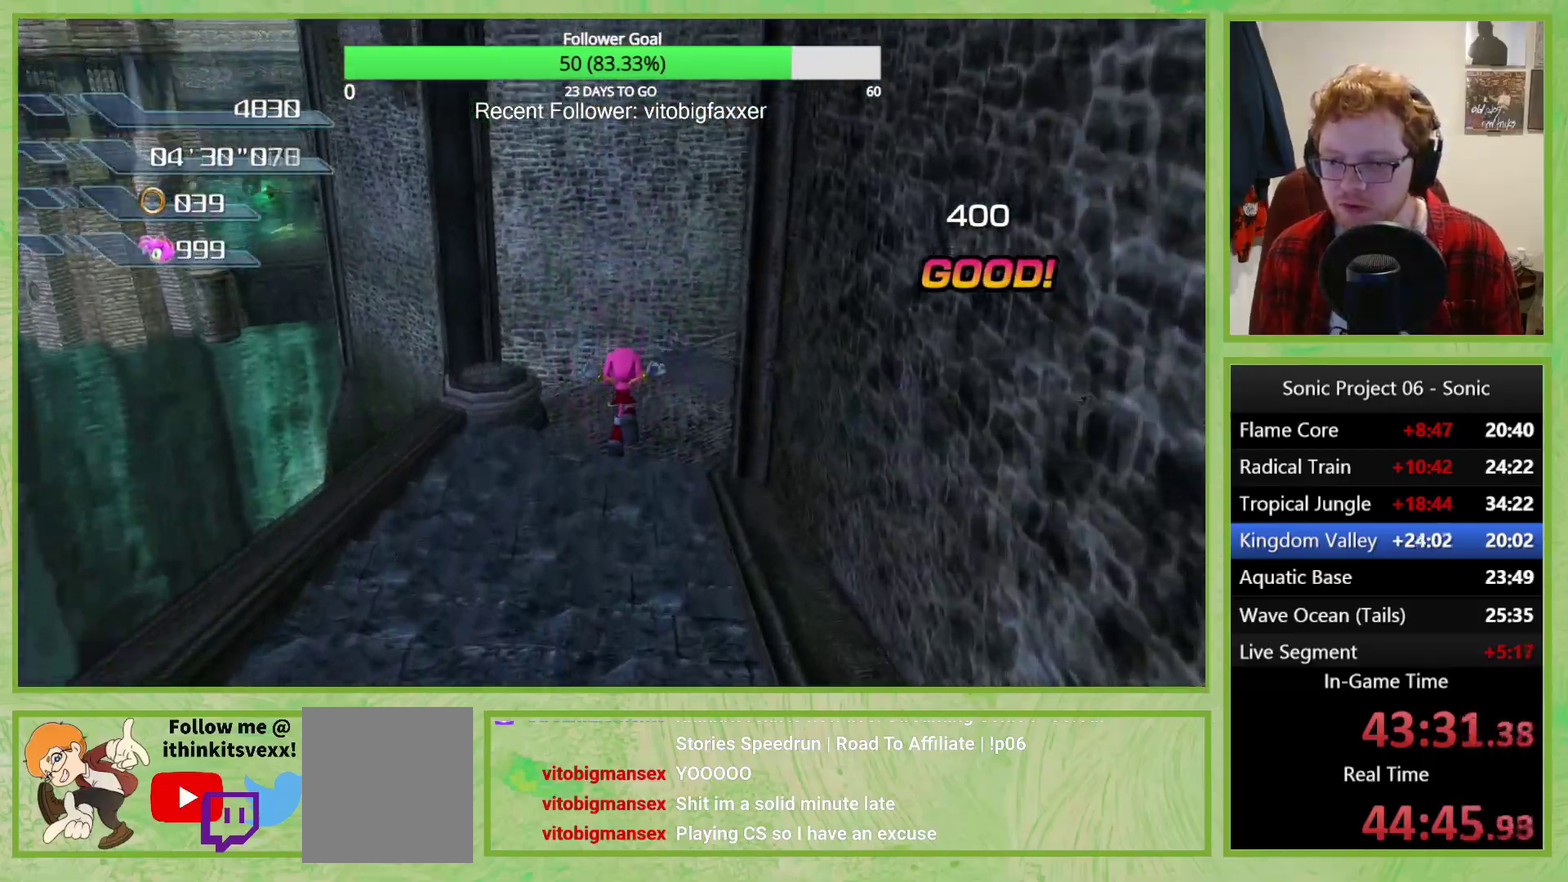
{"buttons": [], "left_stick": "right", "right_stick": "center", "events": [[450, "left_stick", "right"]]}
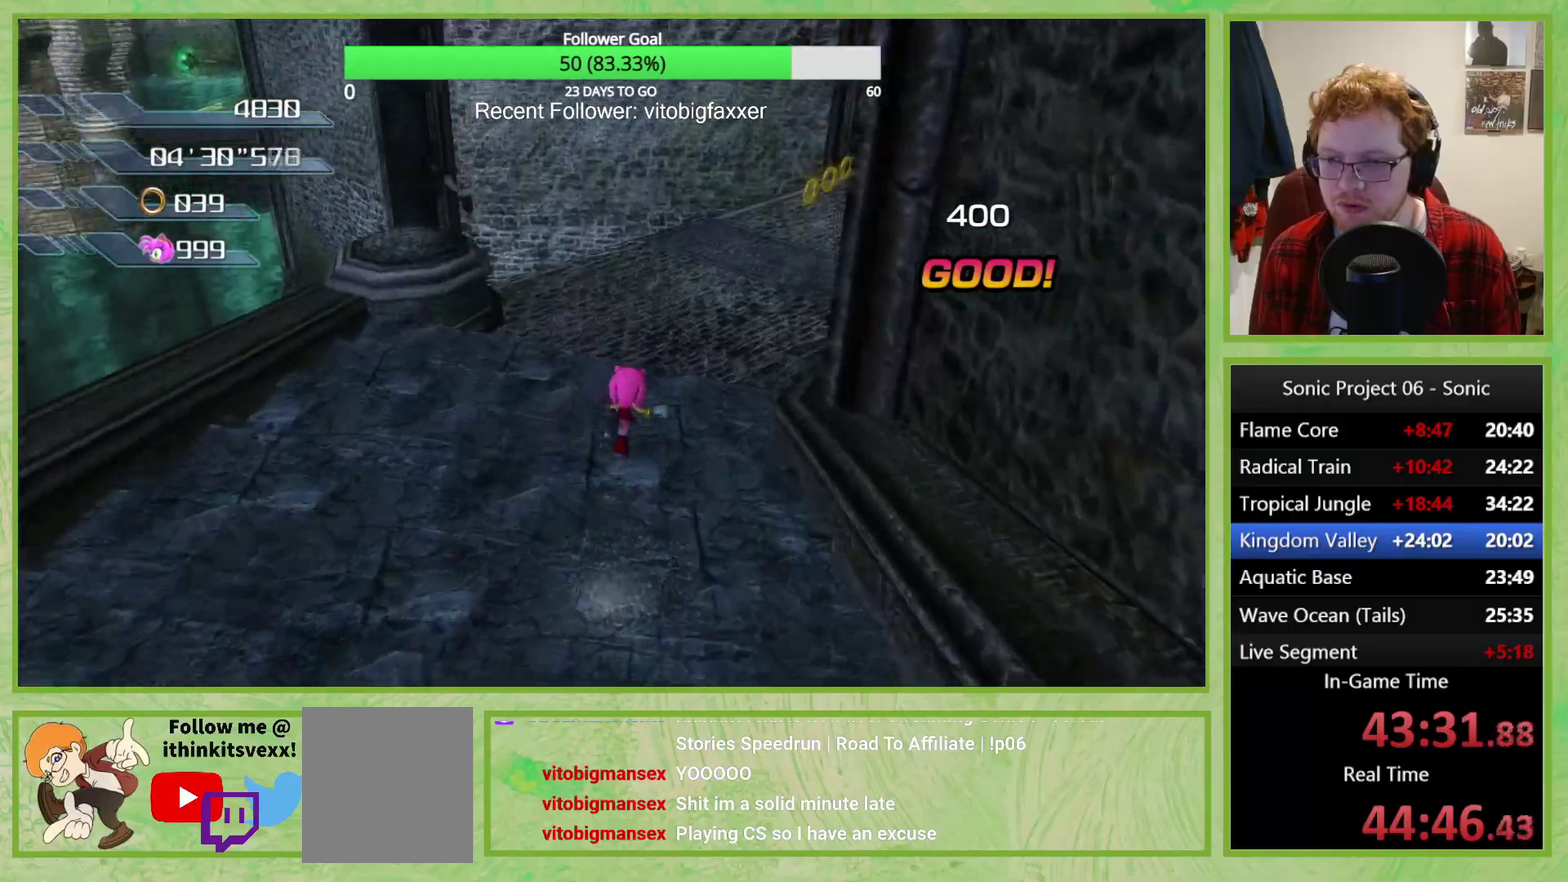
{"buttons": ["X"], "left_stick": "left", "right_stick": "center", "events": [[317, "left_stick", "left"], [401, "X", "down"]]}
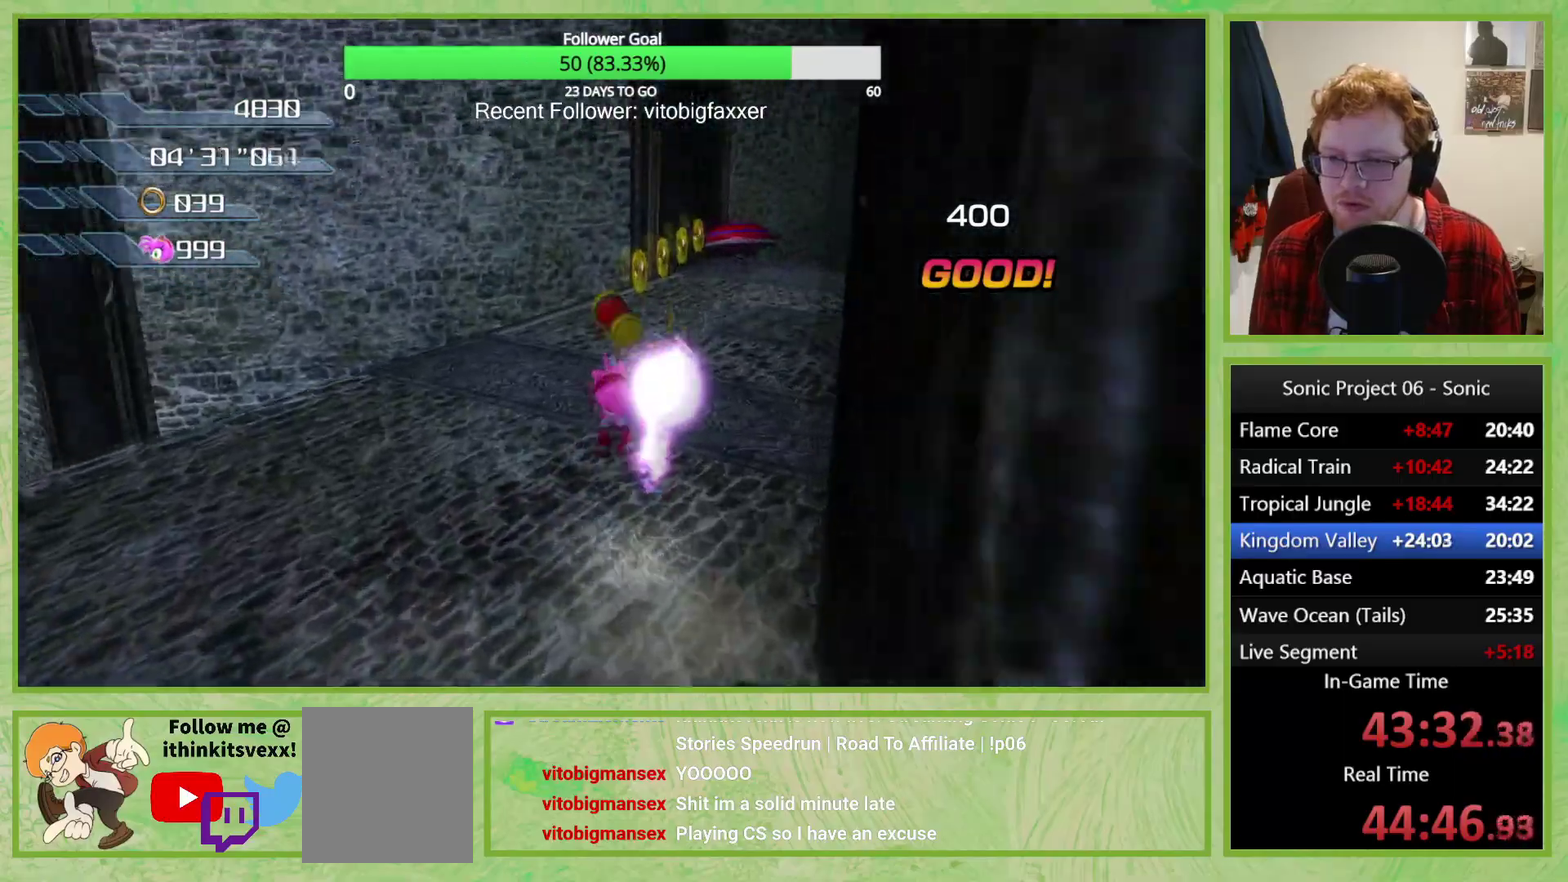
{"buttons": ["X"], "left_stick": "left", "right_stick": "center", "events": []}
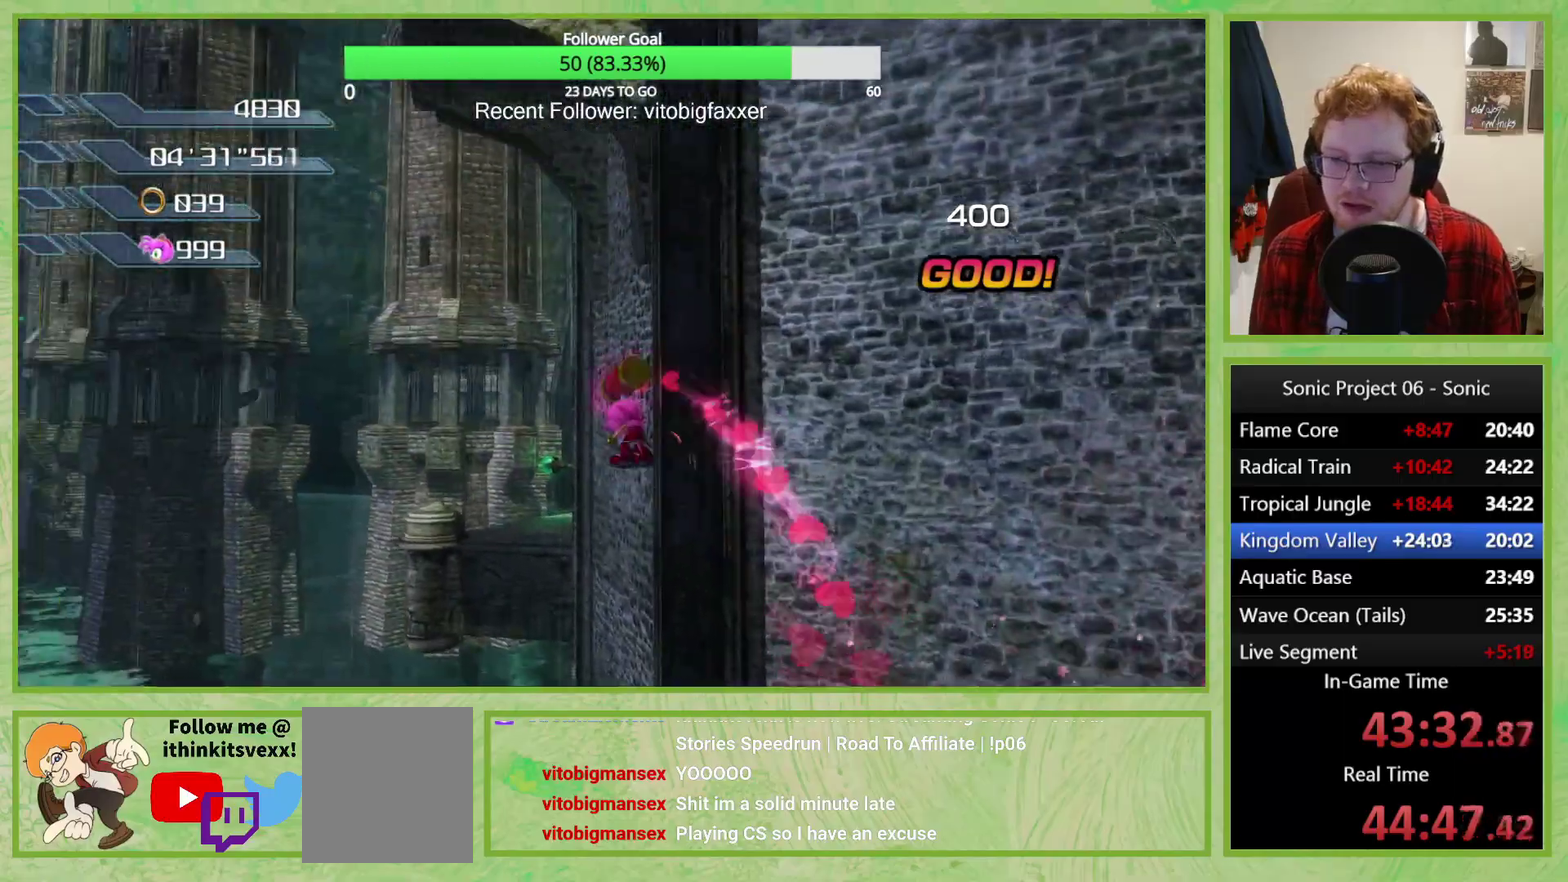
{"buttons": [], "left_stick": "center", "right_stick": "center", "events": [[83, "left_stick", "center"], [150, "X", "up"]]}
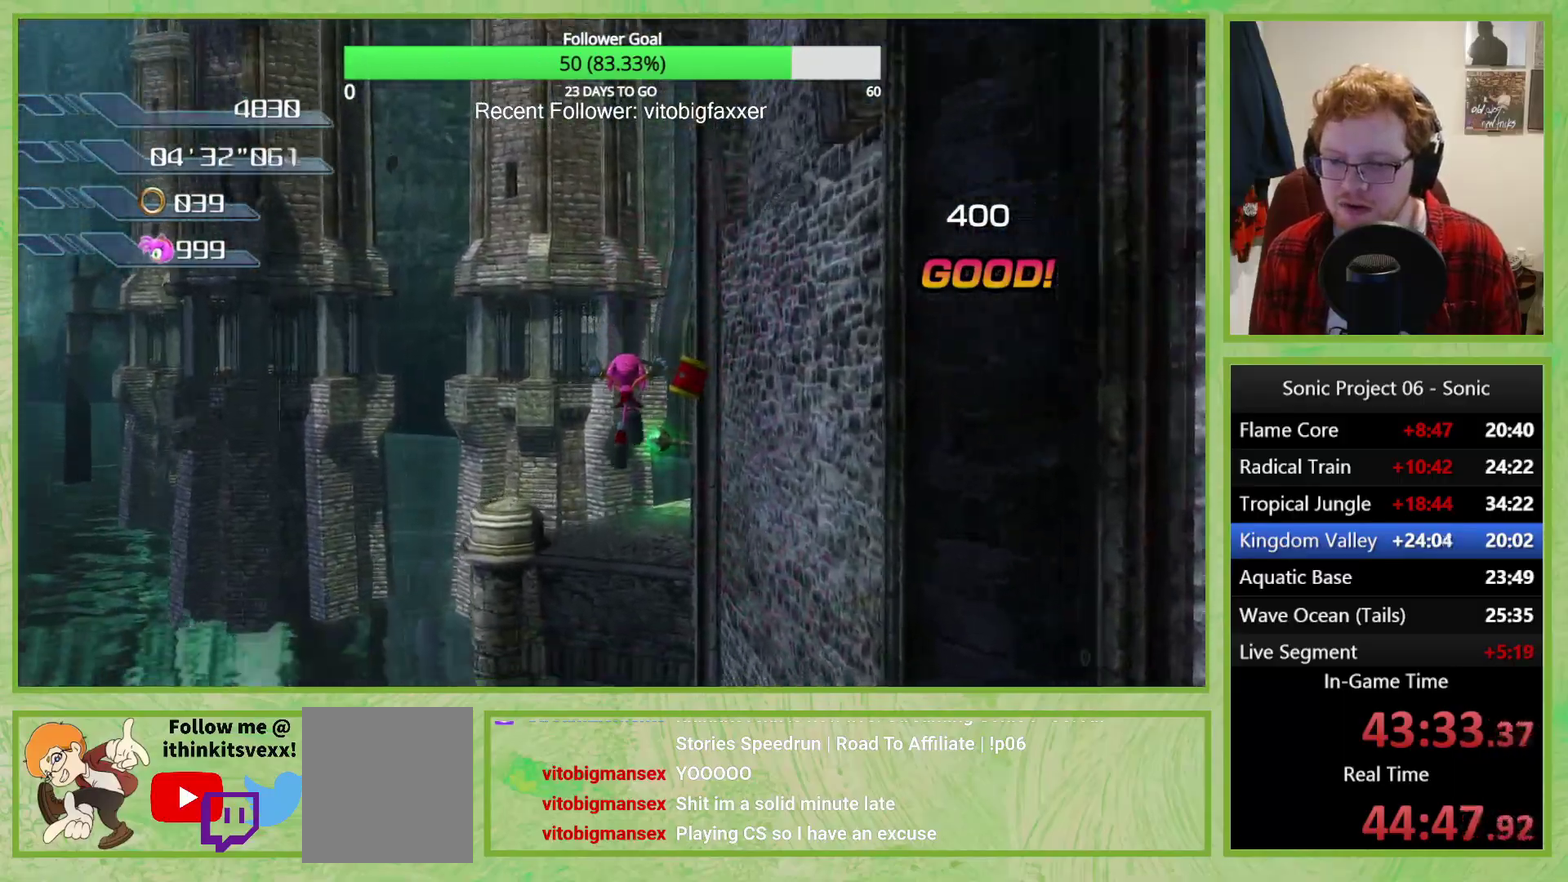
{"buttons": [], "left_stick": "center", "right_stick": "center", "events": []}
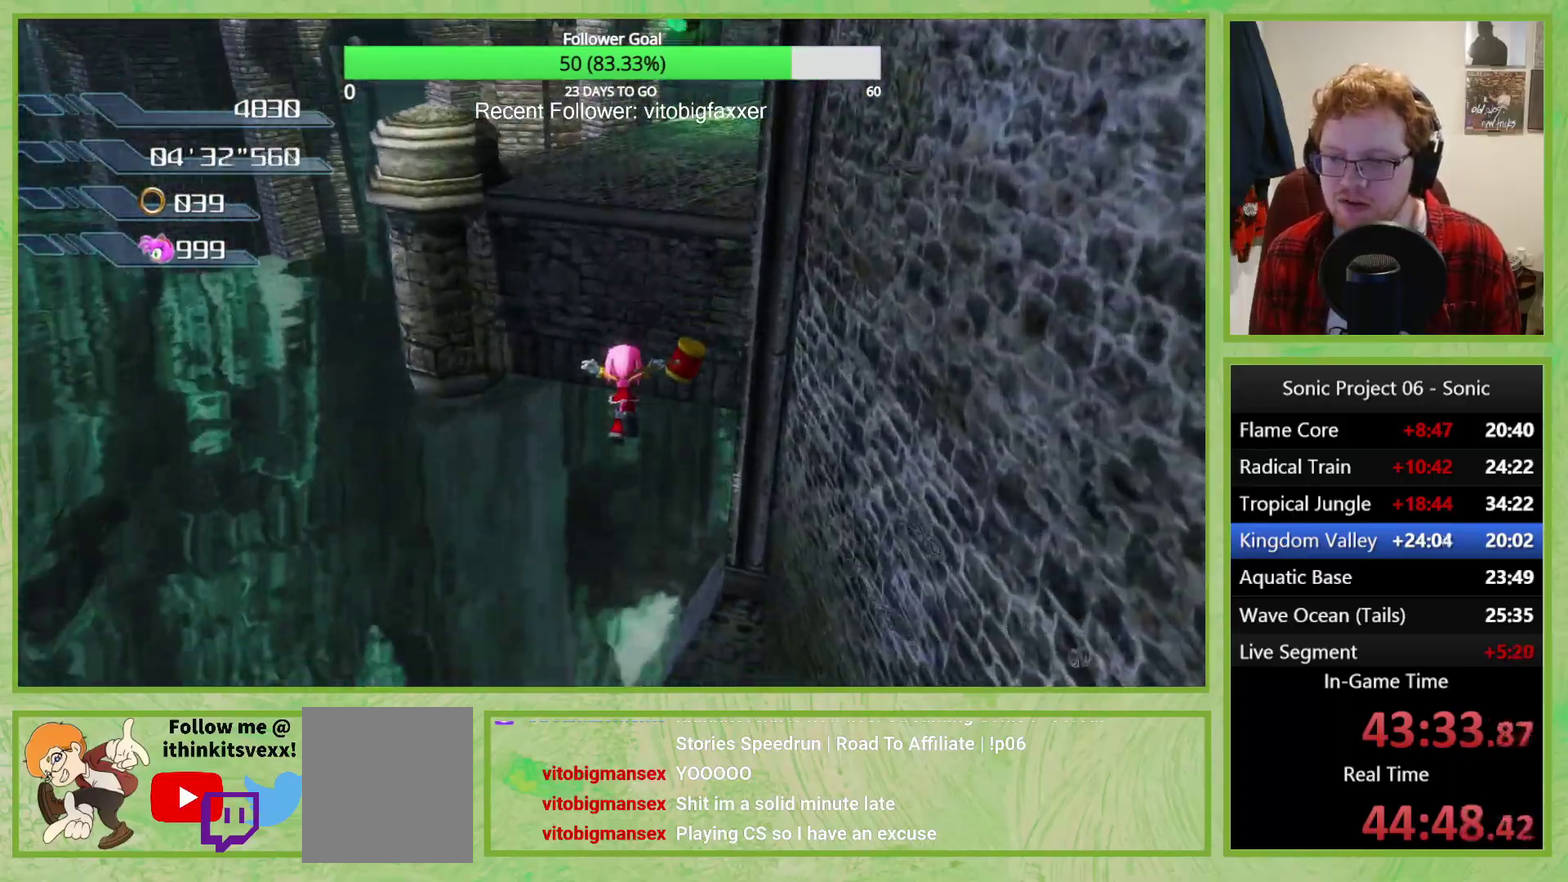
{"buttons": ["A"], "left_stick": "right", "right_stick": "center", "events": [[50, "A", "down"], [467, "left_stick", "right"]]}
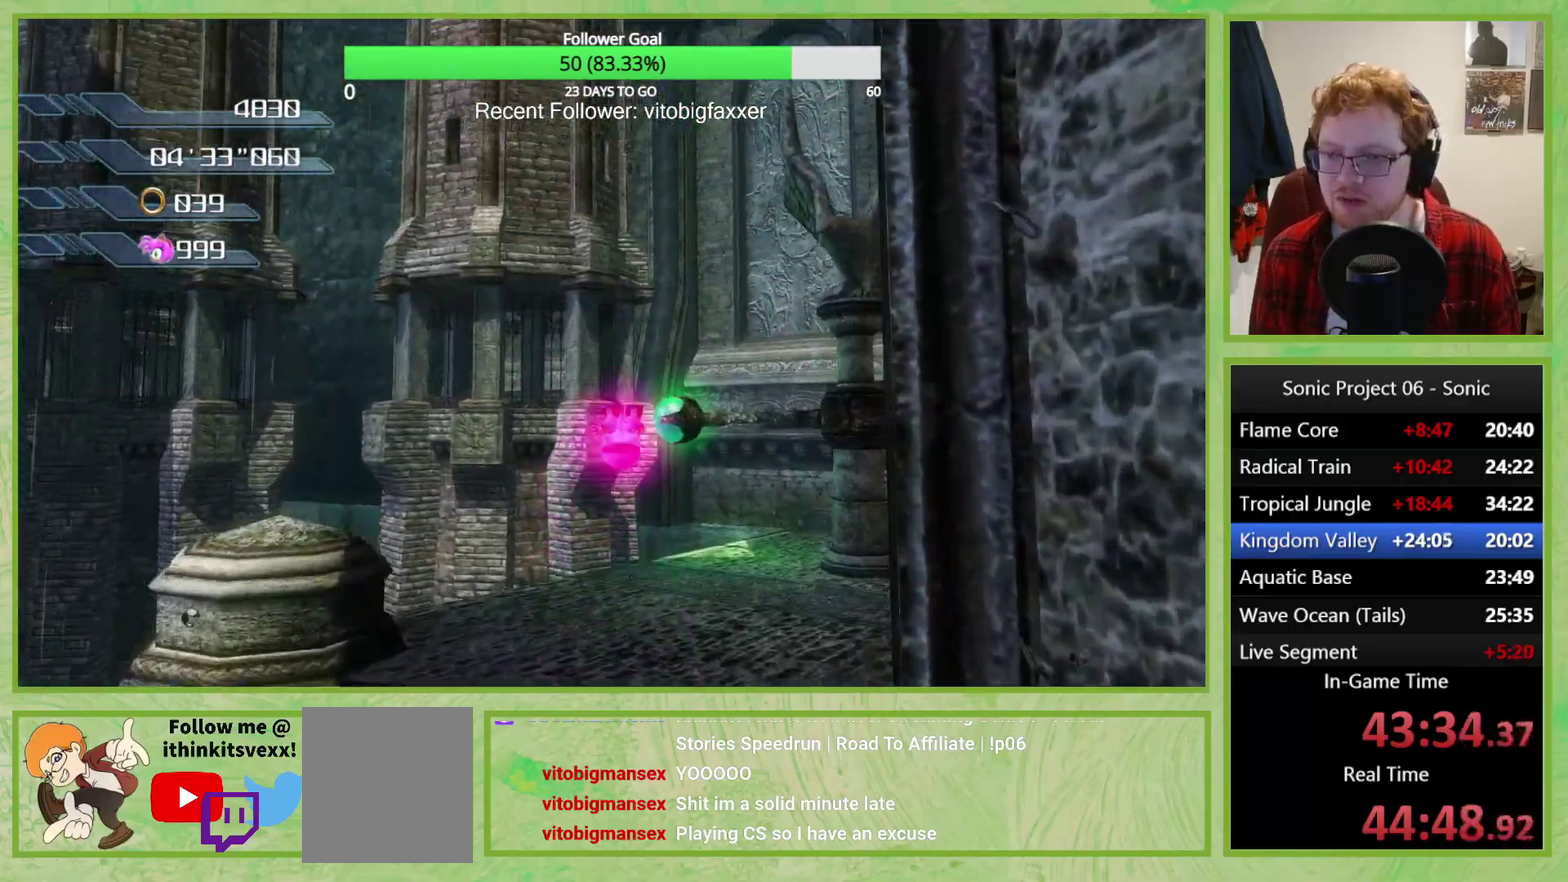
{"buttons": [], "left_stick": "center", "right_stick": "center", "events": [[84, "left_stick", "center"], [234, "A", "up"]]}
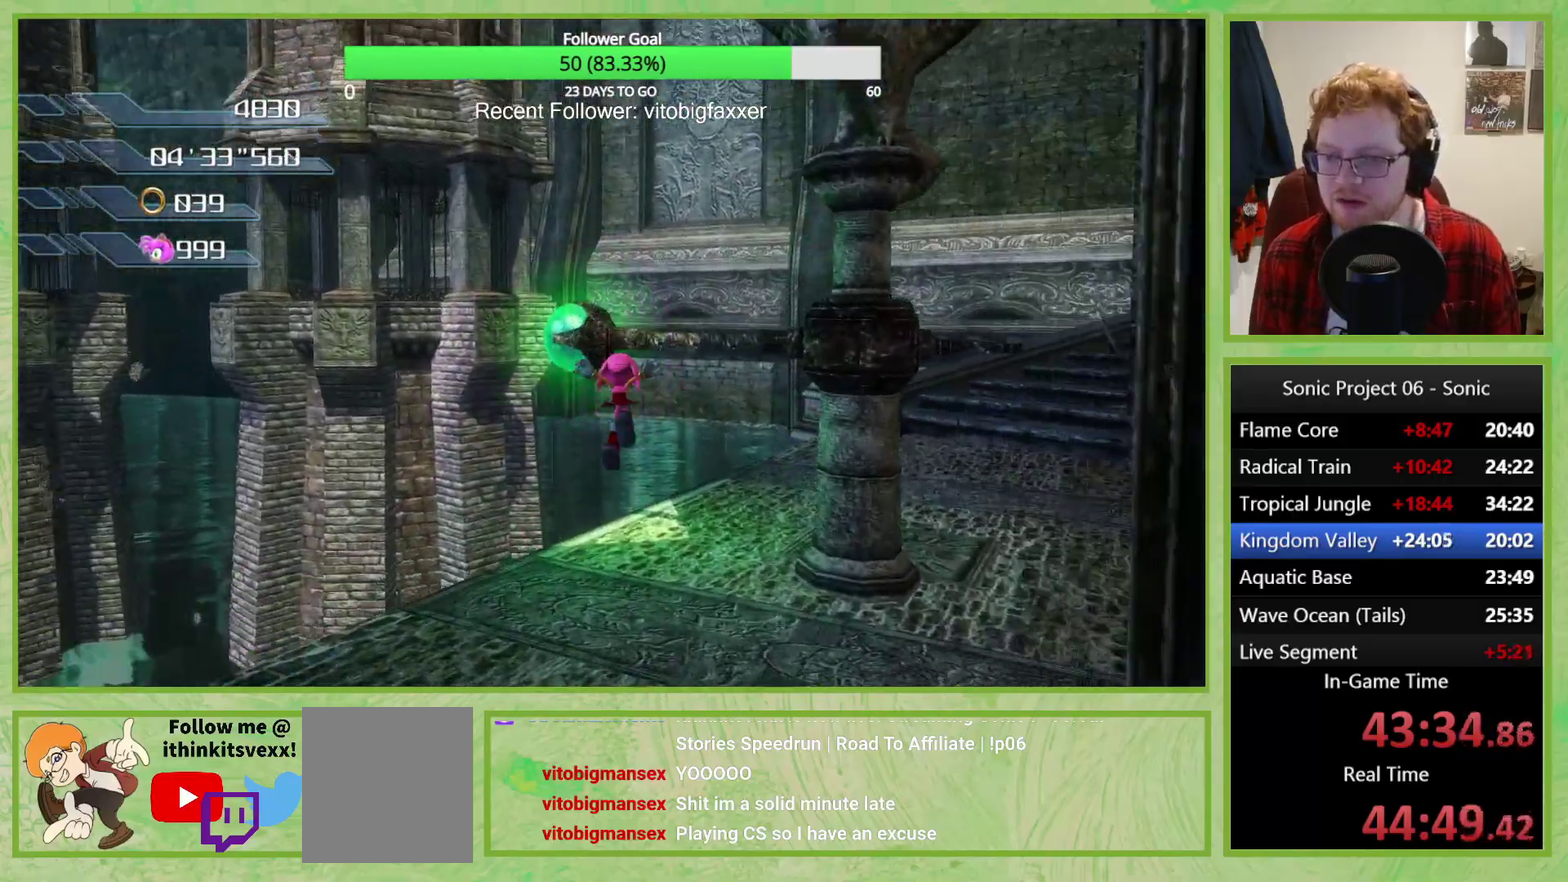
{"buttons": [], "left_stick": "down", "right_stick": "center", "events": [[300, "A", "down"], [383, "left_stick", "down-left"], [450, "A", "up"], [467, "left_stick", "down"]]}
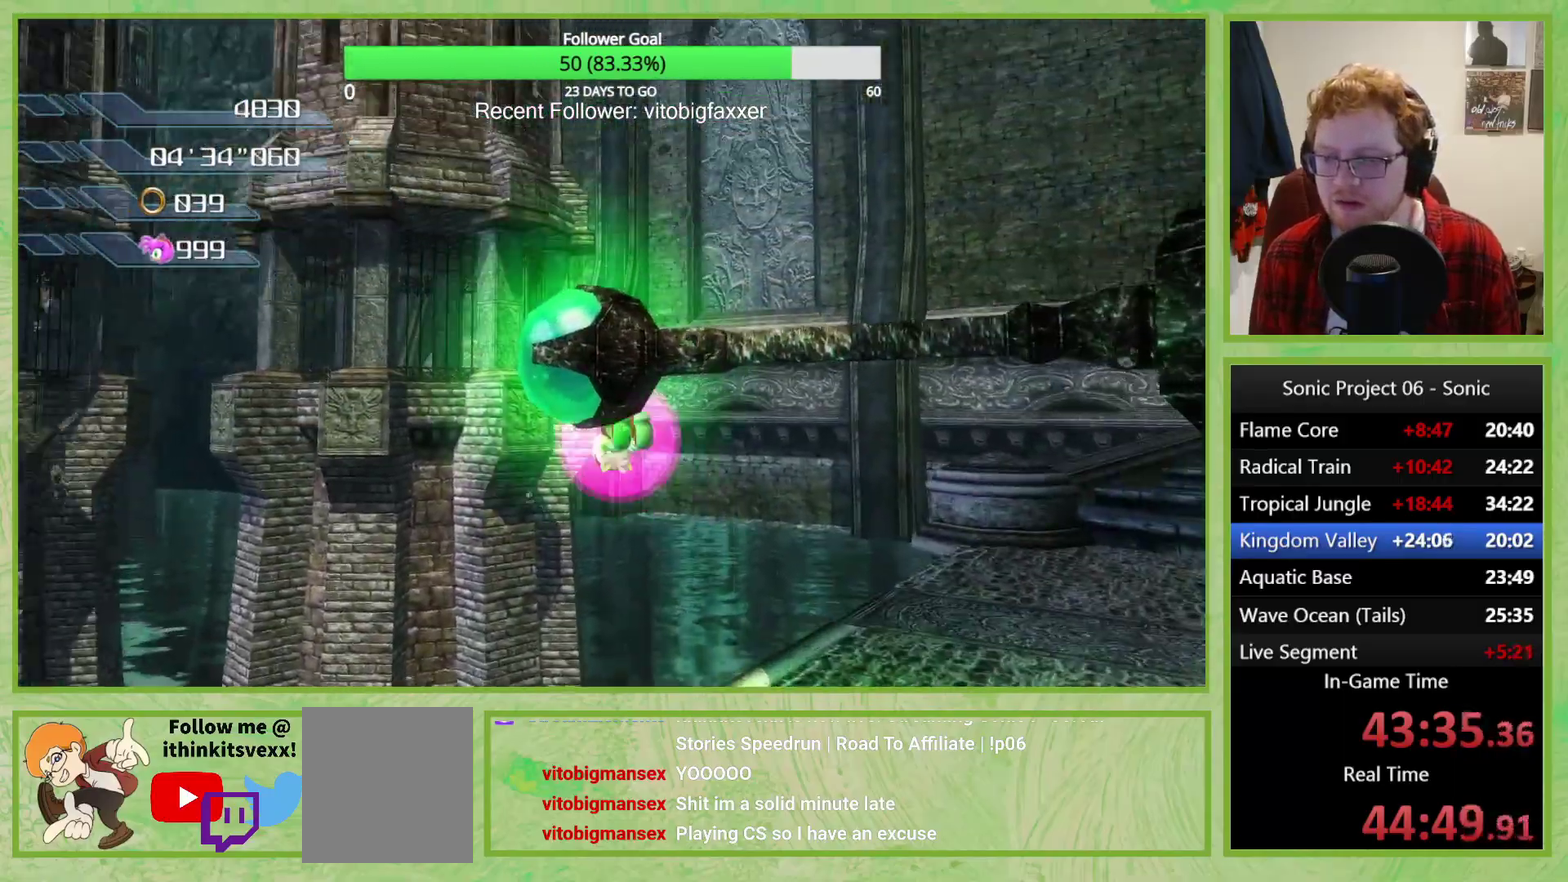
{"buttons": [], "left_stick": "down", "right_stick": "center", "events": []}
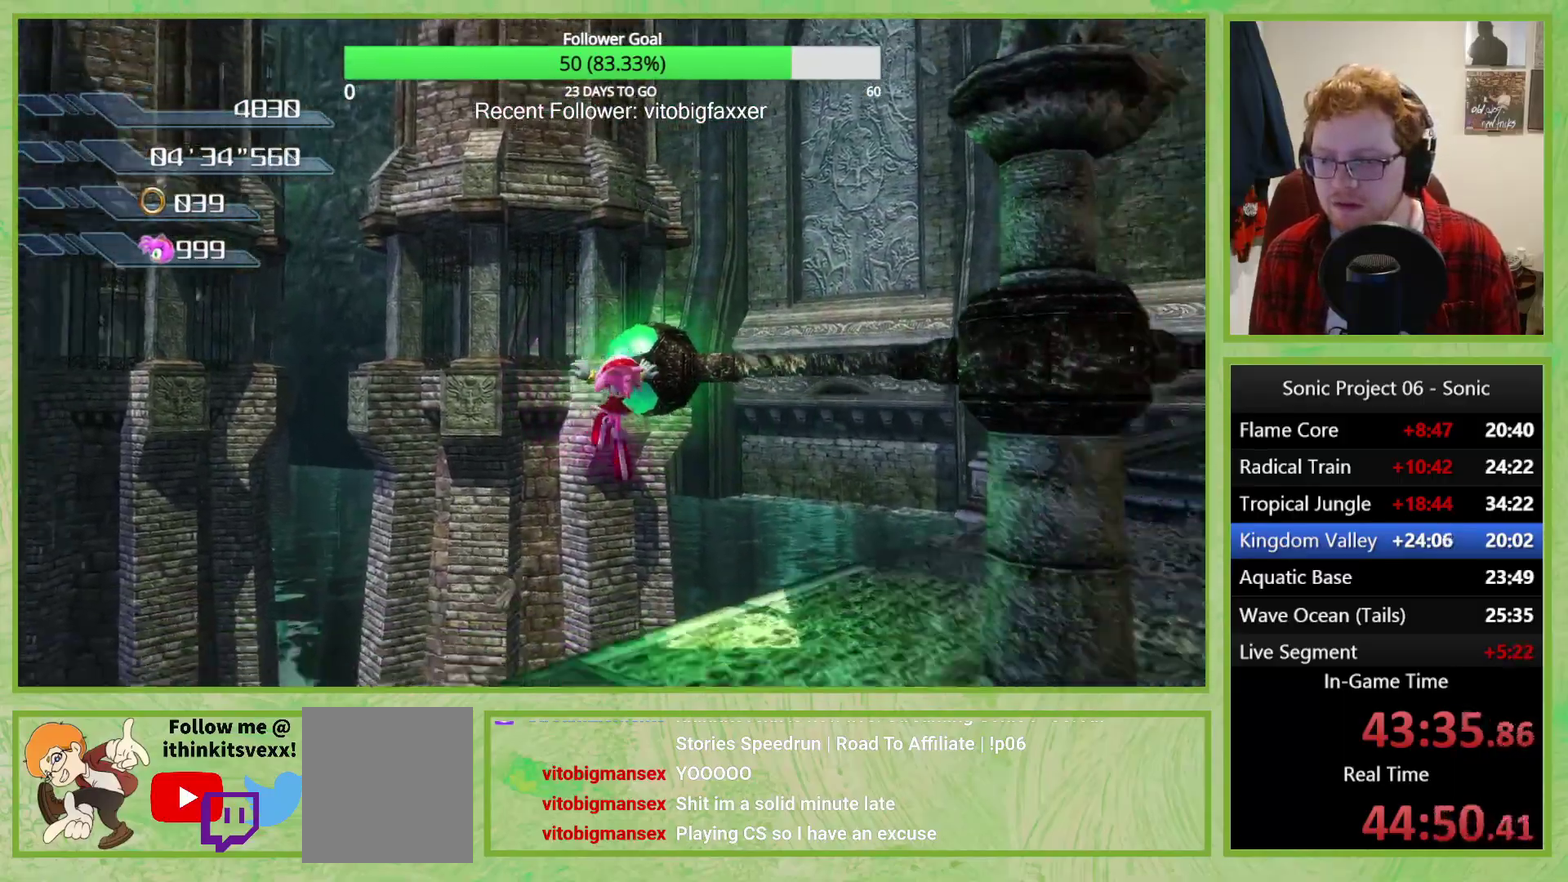
{"buttons": ["A"], "left_stick": "left", "right_stick": "center", "events": [[183, "left_stick", "center"], [350, "left_stick", "left"], [367, "A", "down"]]}
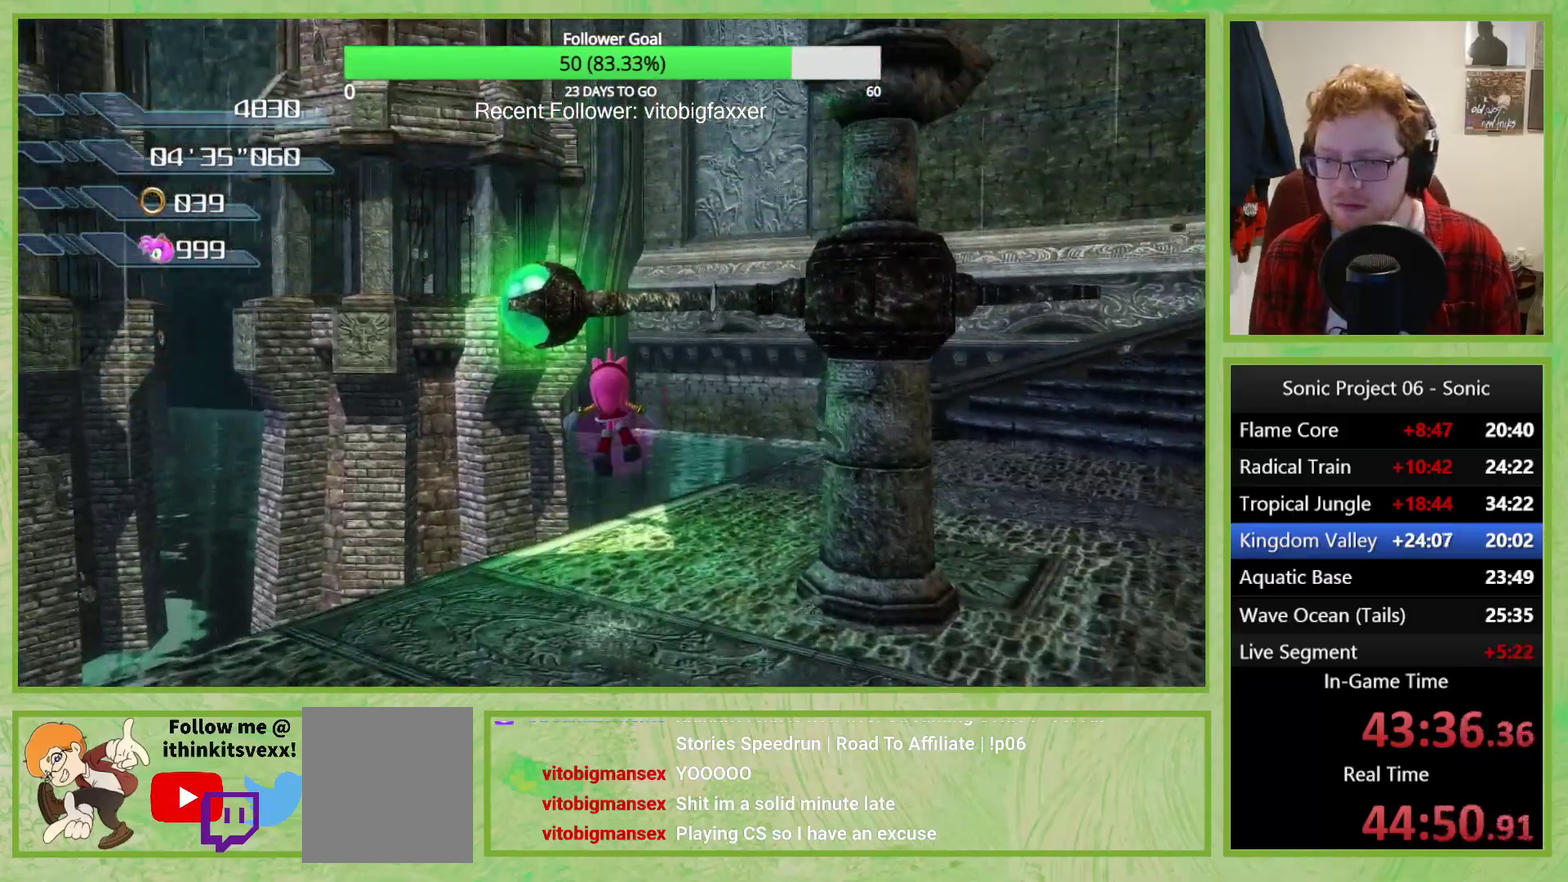
{"buttons": [], "left_stick": "down-right", "right_stick": "right", "events": [[33, "A", "up"], [250, "left_stick", "down-left"], [334, "right_stick", "right"], [350, "left_stick", "down"], [484, "left_stick", "down-right"]]}
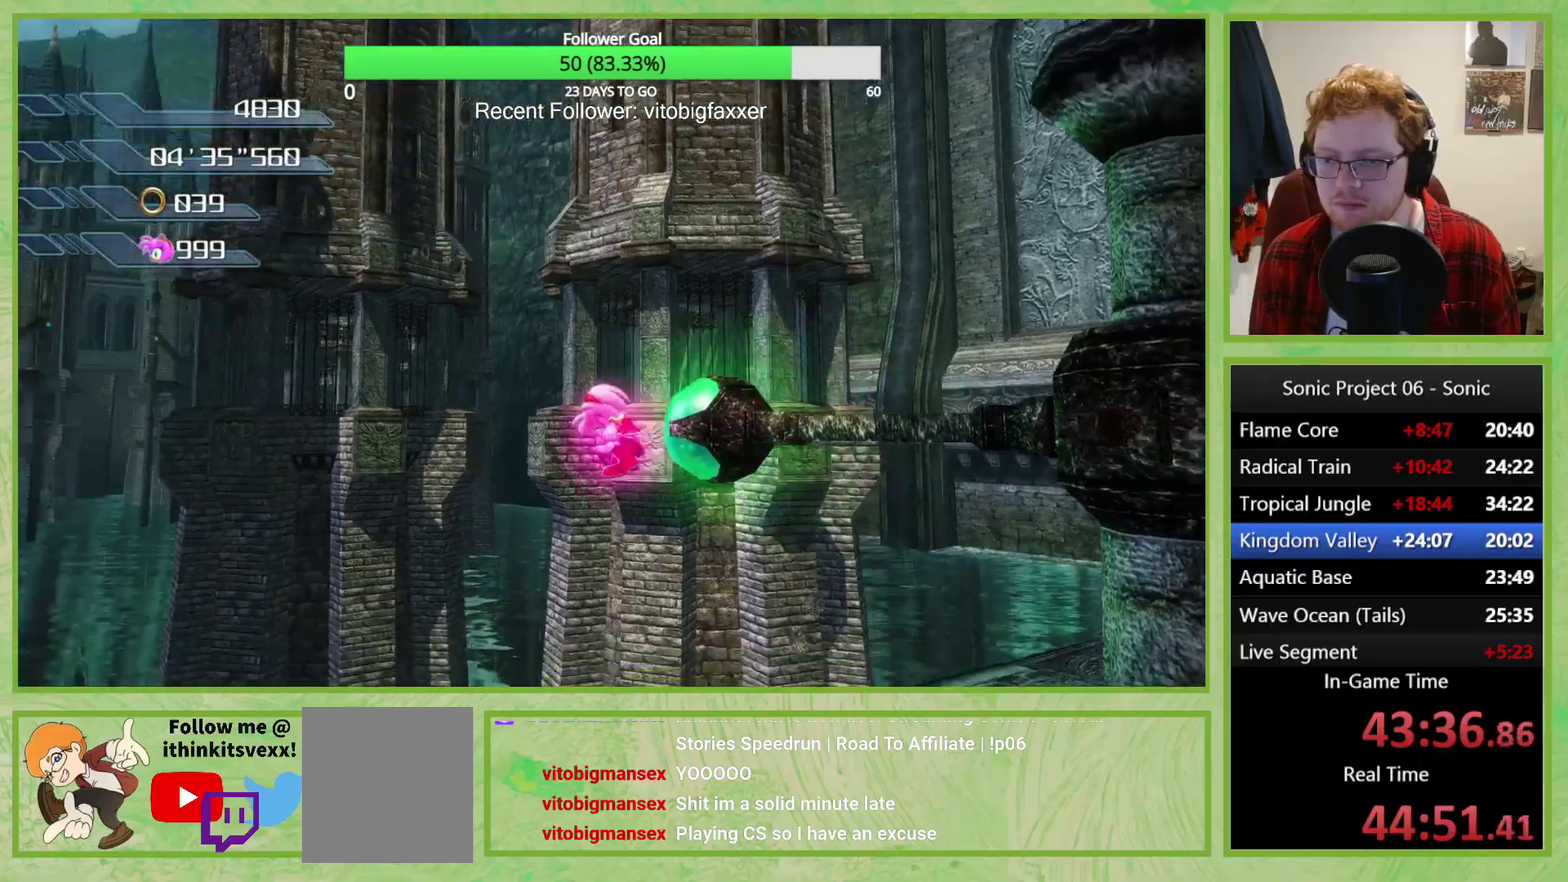
{"buttons": ["A"], "left_stick": "down", "right_stick": "center", "events": [[83, "right_stick", "center"], [283, "left_stick", "down"], [383, "A", "down"]]}
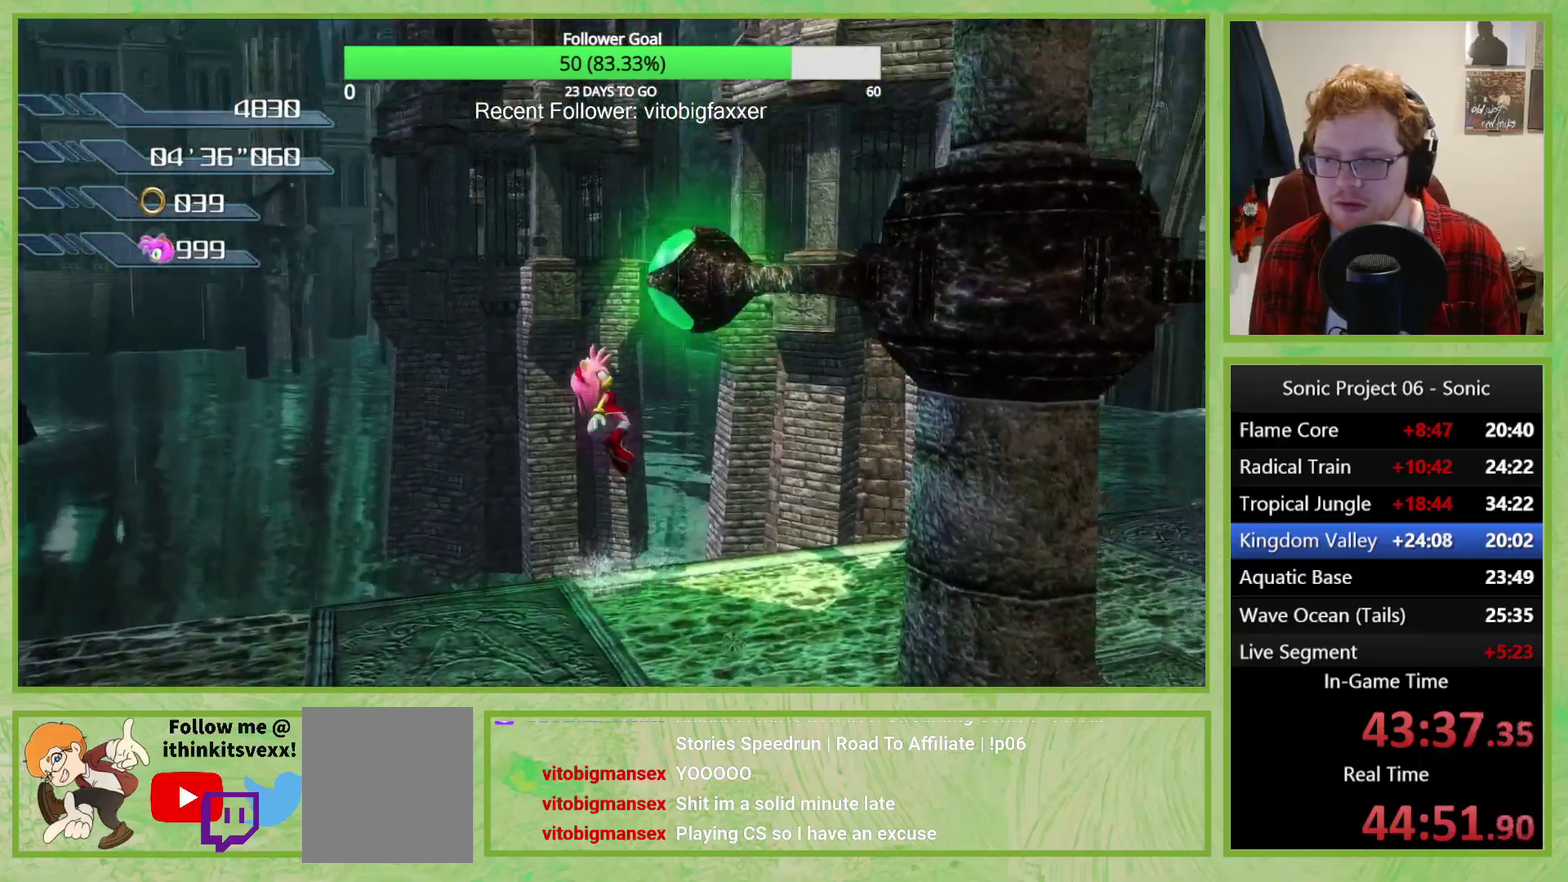
{"buttons": [], "left_stick": "down", "right_stick": "right", "events": [[50, "A", "up"], [100, "X", "down"], [150, "X", "up"], [467, "right_stick", "right"]]}
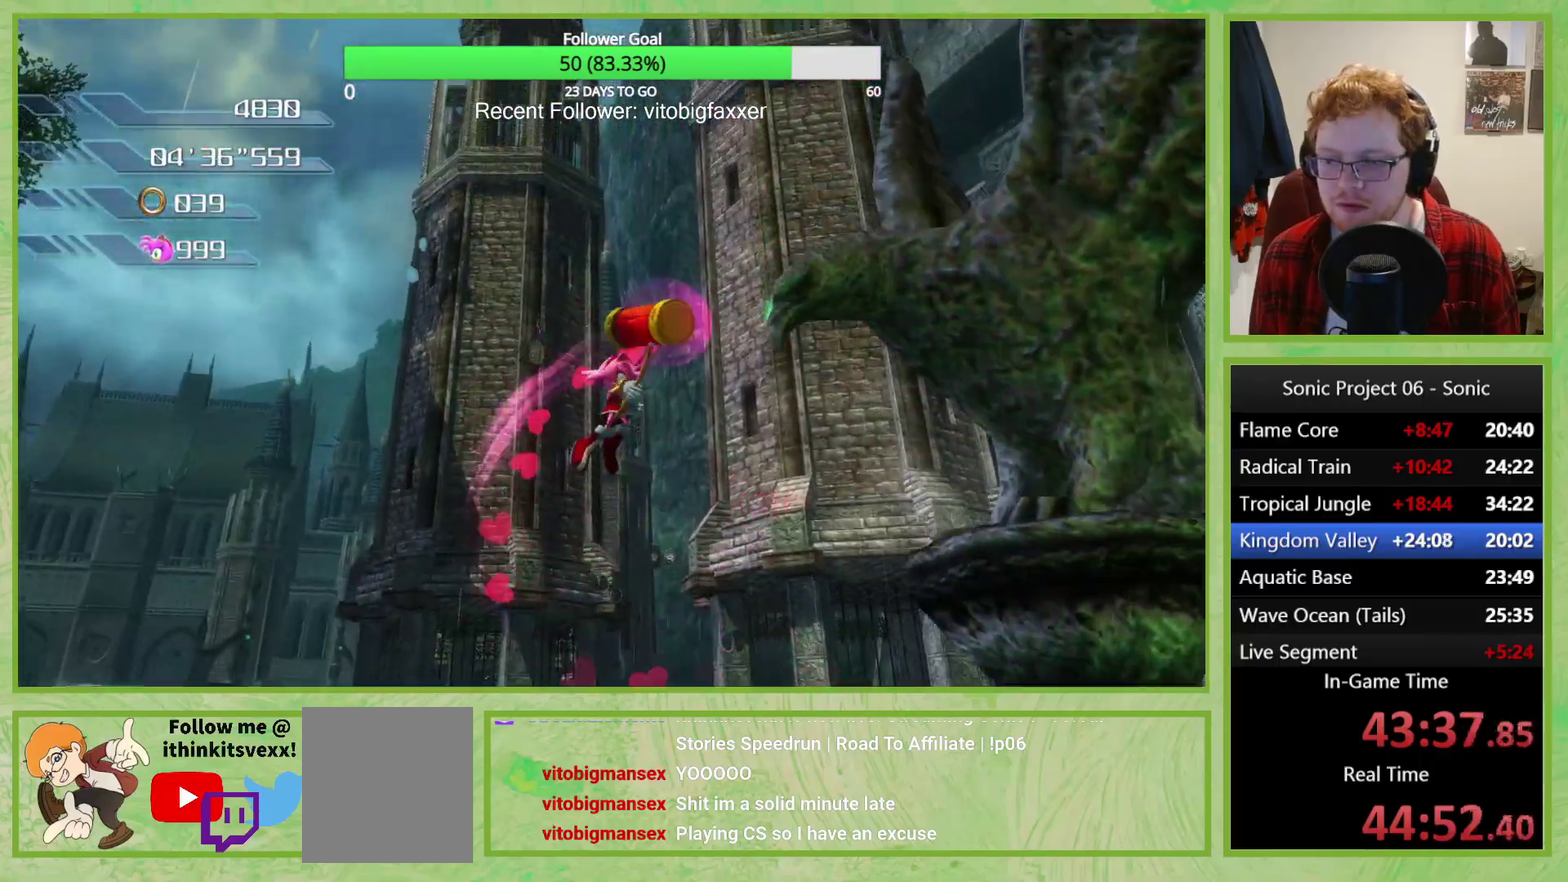
{"buttons": [], "left_stick": "down-left", "right_stick": "down-right", "events": [[150, "right_stick", "down-right"], [433, "left_stick", "down-left"]]}
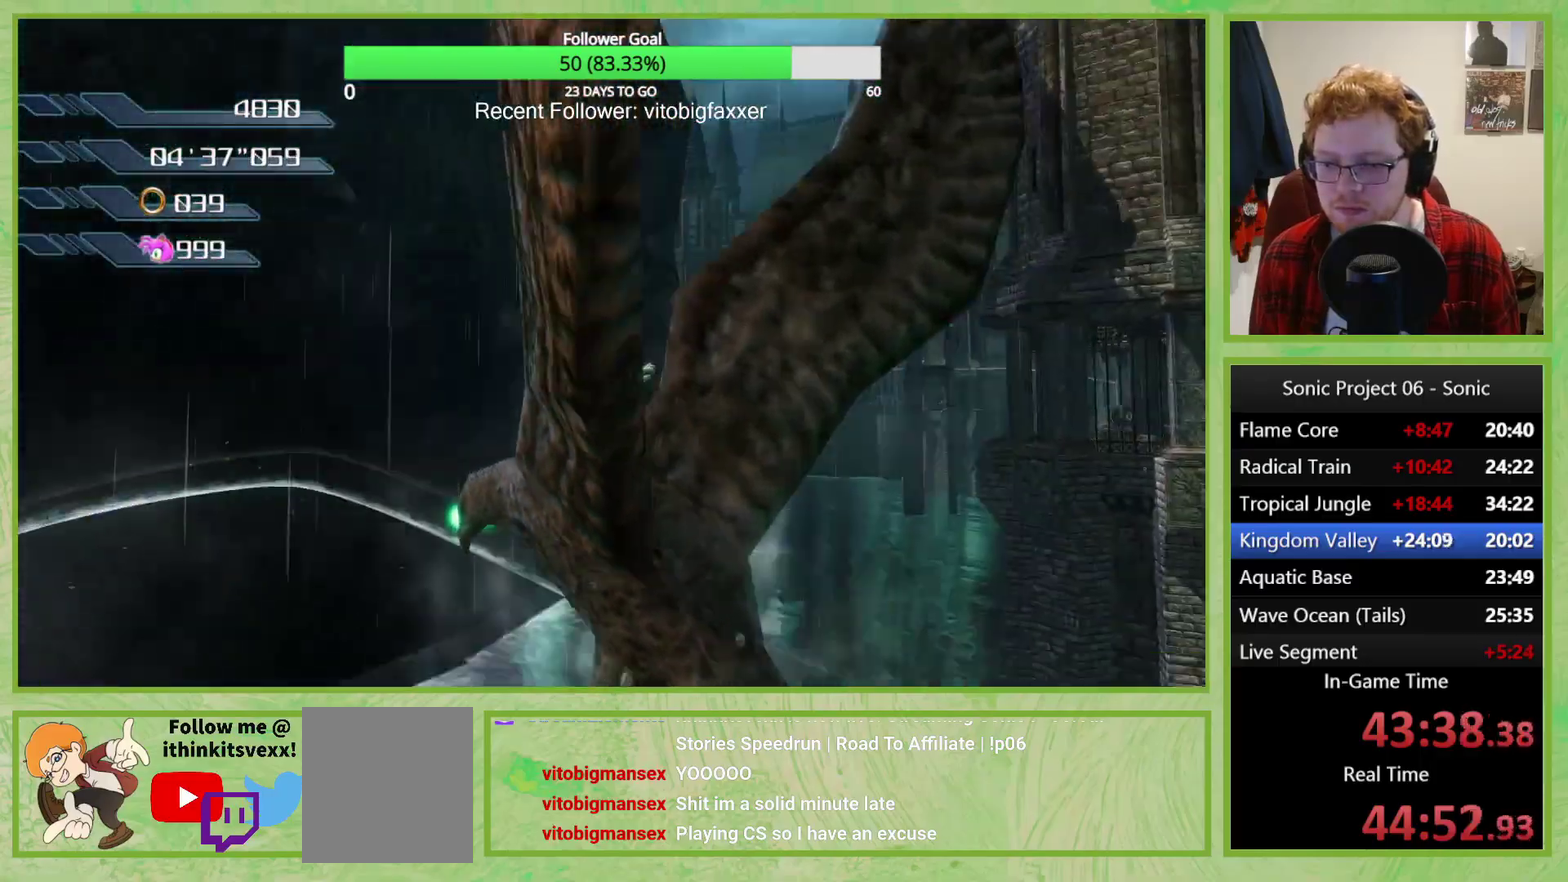
{"buttons": [], "left_stick": "down", "right_stick": "center", "events": [[67, "right_stick", "right"], [134, "right_stick", "center"], [184, "left_stick", "down"]]}
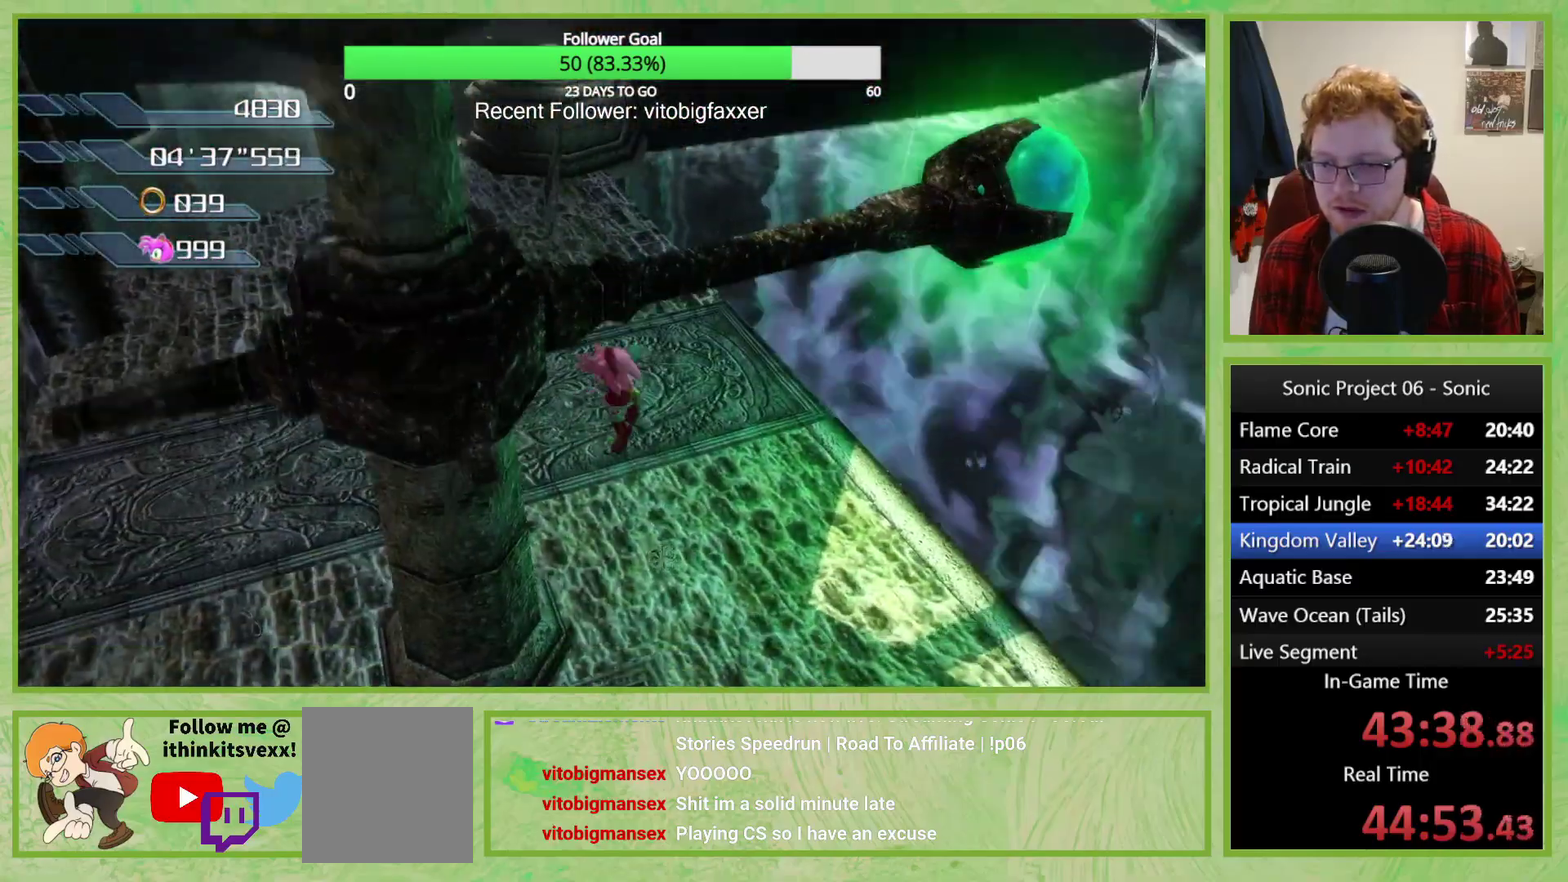
{"buttons": [], "left_stick": "left", "right_stick": "center", "events": [[100, "left_stick", "left"], [200, "A", "down"], [400, "A", "up"]]}
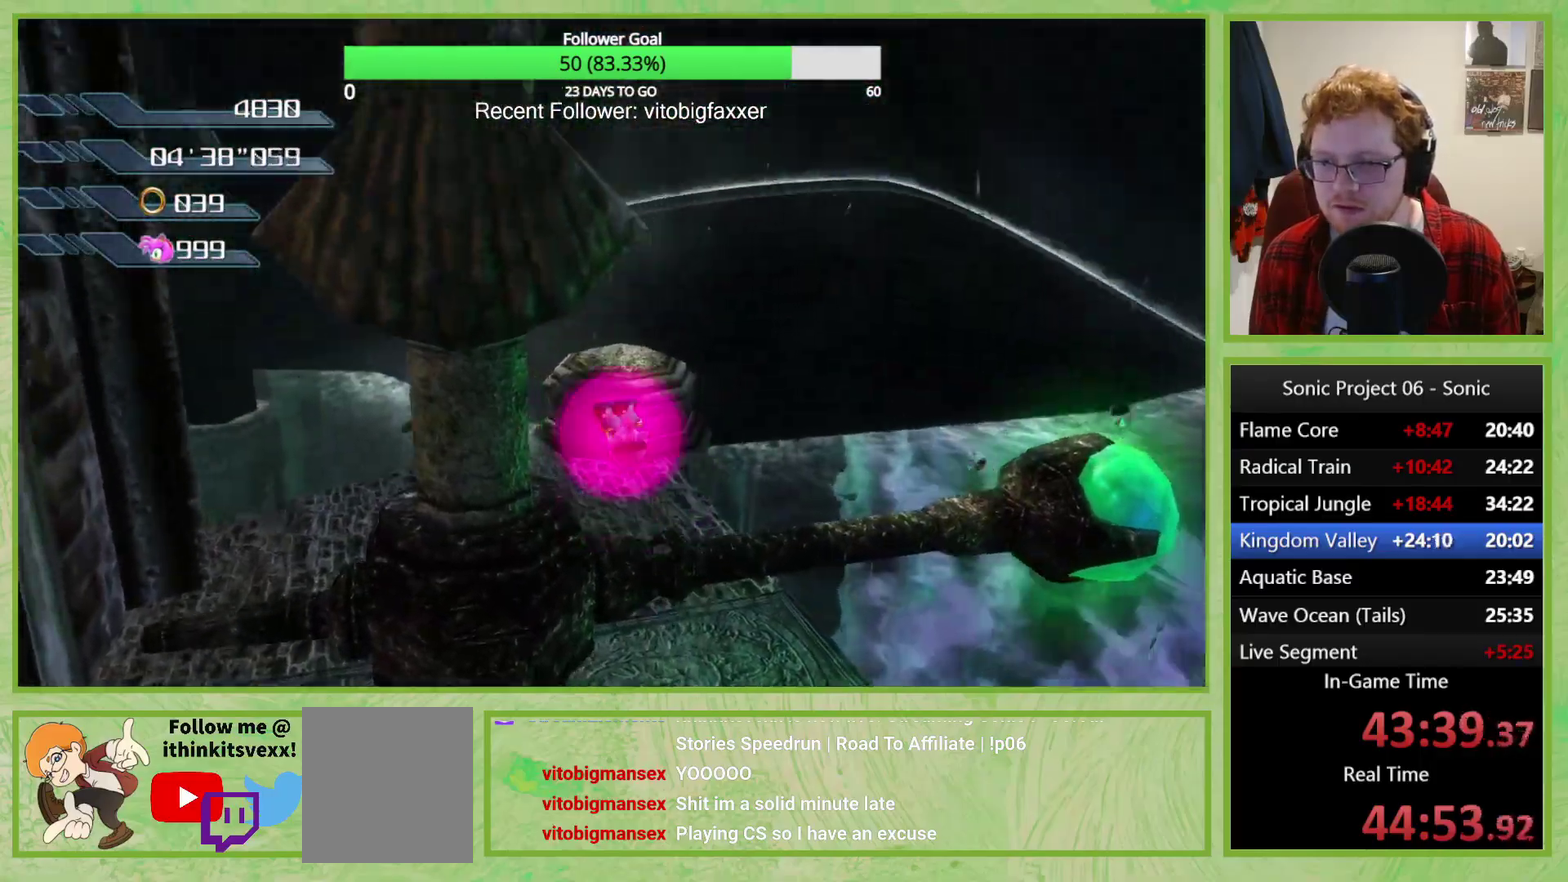
{"buttons": ["X"], "left_stick": "center", "right_stick": "center", "events": [[484, "X", "down"], [484, "left_stick", "center"]]}